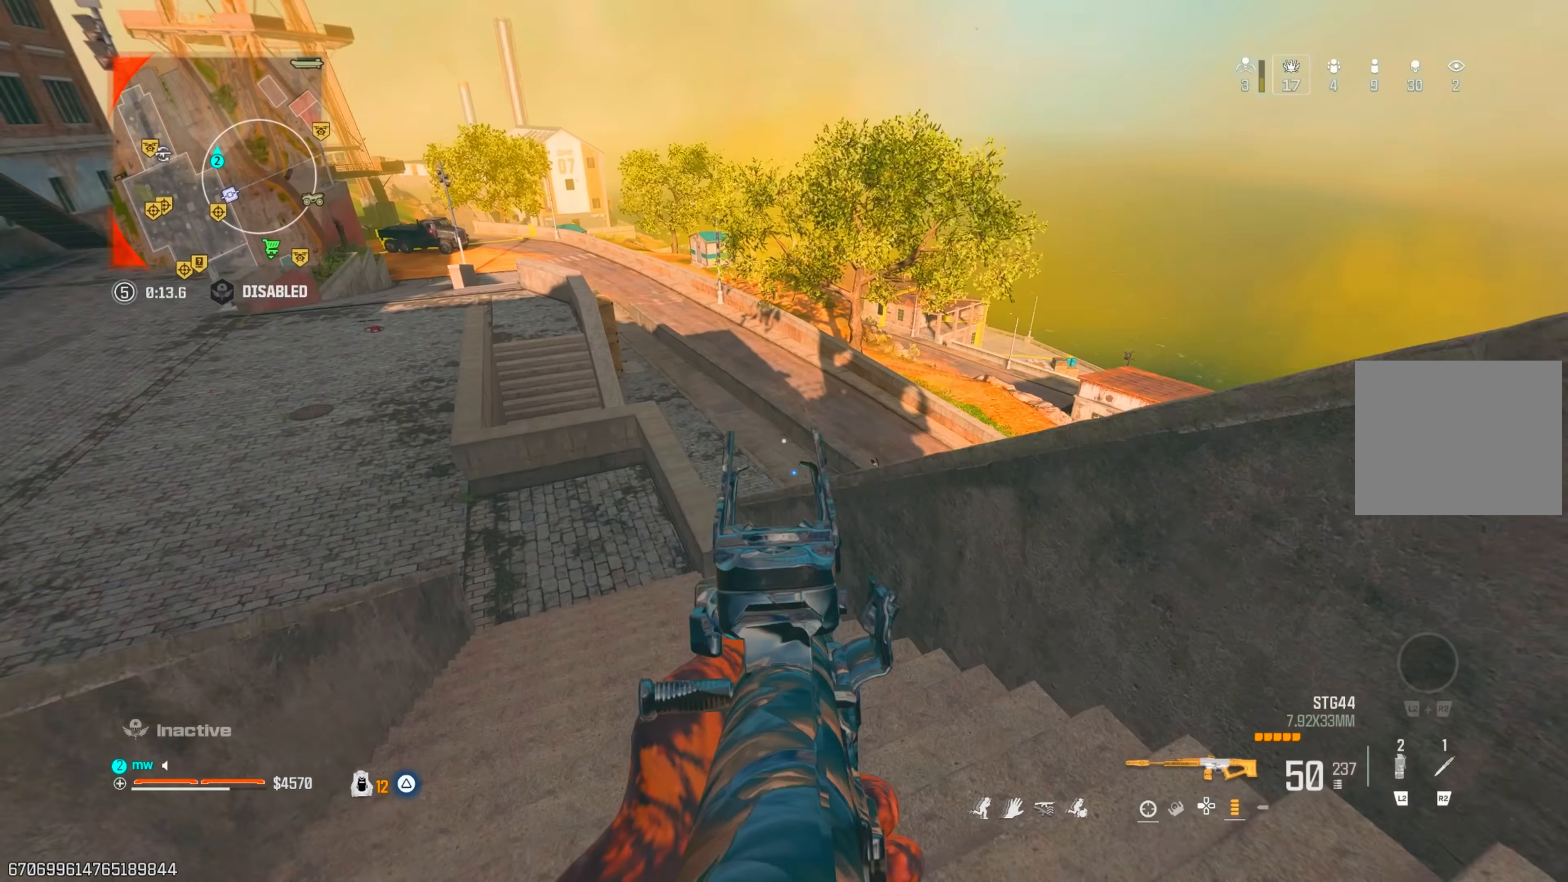
Gameplay with a controller (PlayStation layout); each line is a JSON object with the inputs held at the frame after it (dt_ms = milliseconds from this image to that frame). "events" lists button and stick changes between this image and that frame as [ms after this image, input, new state], when the widget could be followed in between. Not read: L3 R3.
{"dt_ms": 500, "buttons": ["L1"], "left_stick": "center", "right_stick": "up", "events": [[133, "right_stick", "up-right"], [217, "CIRCLE", "down"], [250, "right_stick", "center"], [267, "left_stick", "center"], [317, "CIRCLE", "up"], [333, "left_stick", "up-left"], [417, "right_stick", "up-right"], [433, "left_stick", "center"], [500, "right_stick", "up"]]}
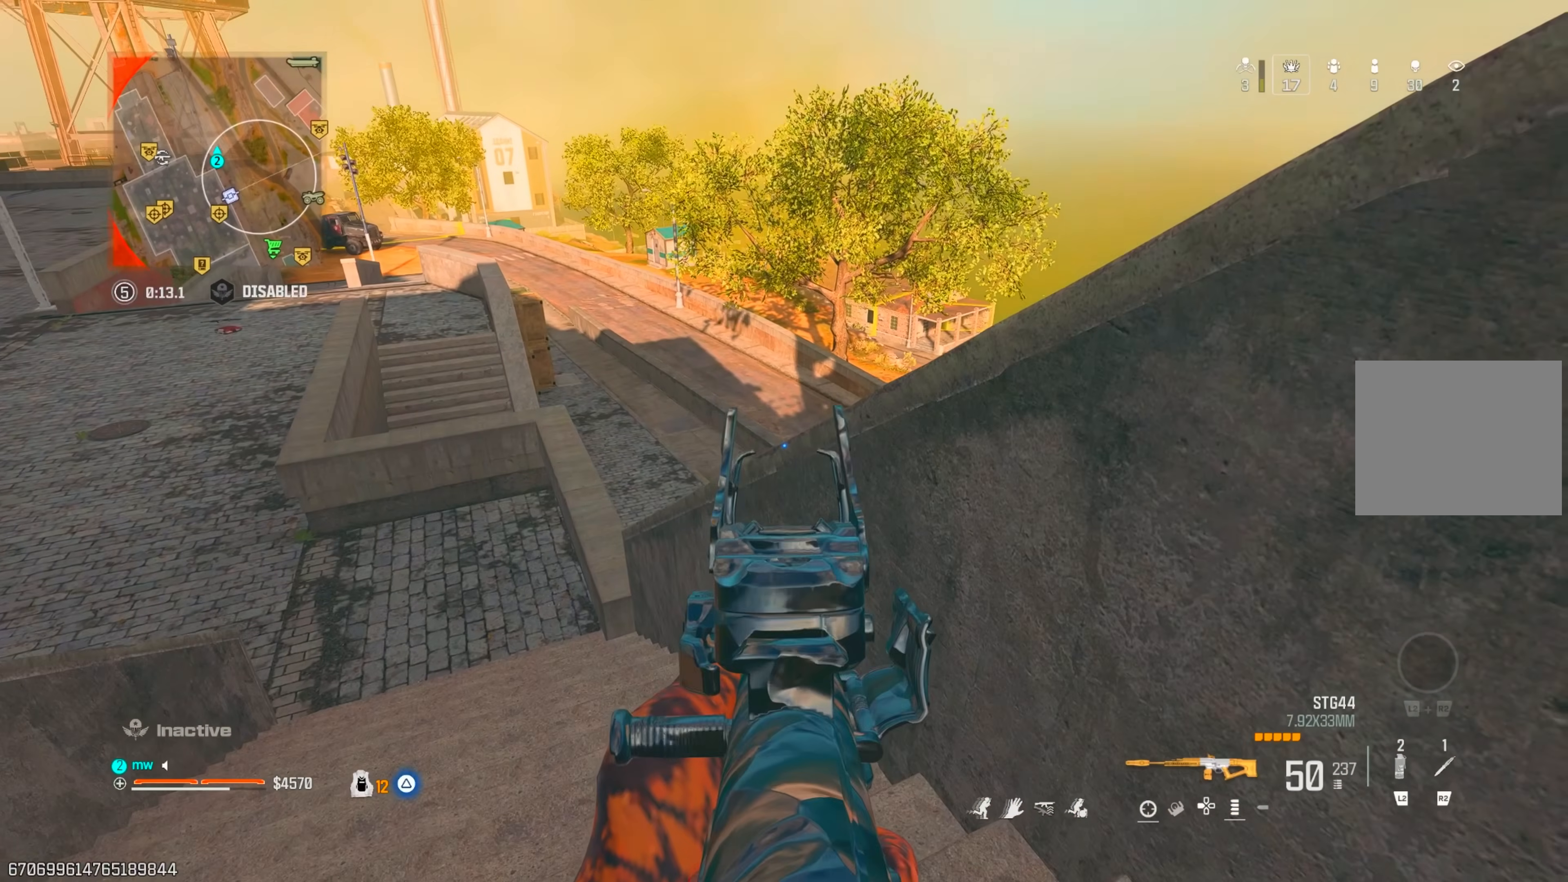
{"dt_ms": 500, "buttons": ["L1"], "left_stick": "center", "right_stick": "center", "events": [[33, "left_stick", "up"], [117, "left_stick", "up-left"], [250, "left_stick", "center"], [433, "right_stick", "center"]]}
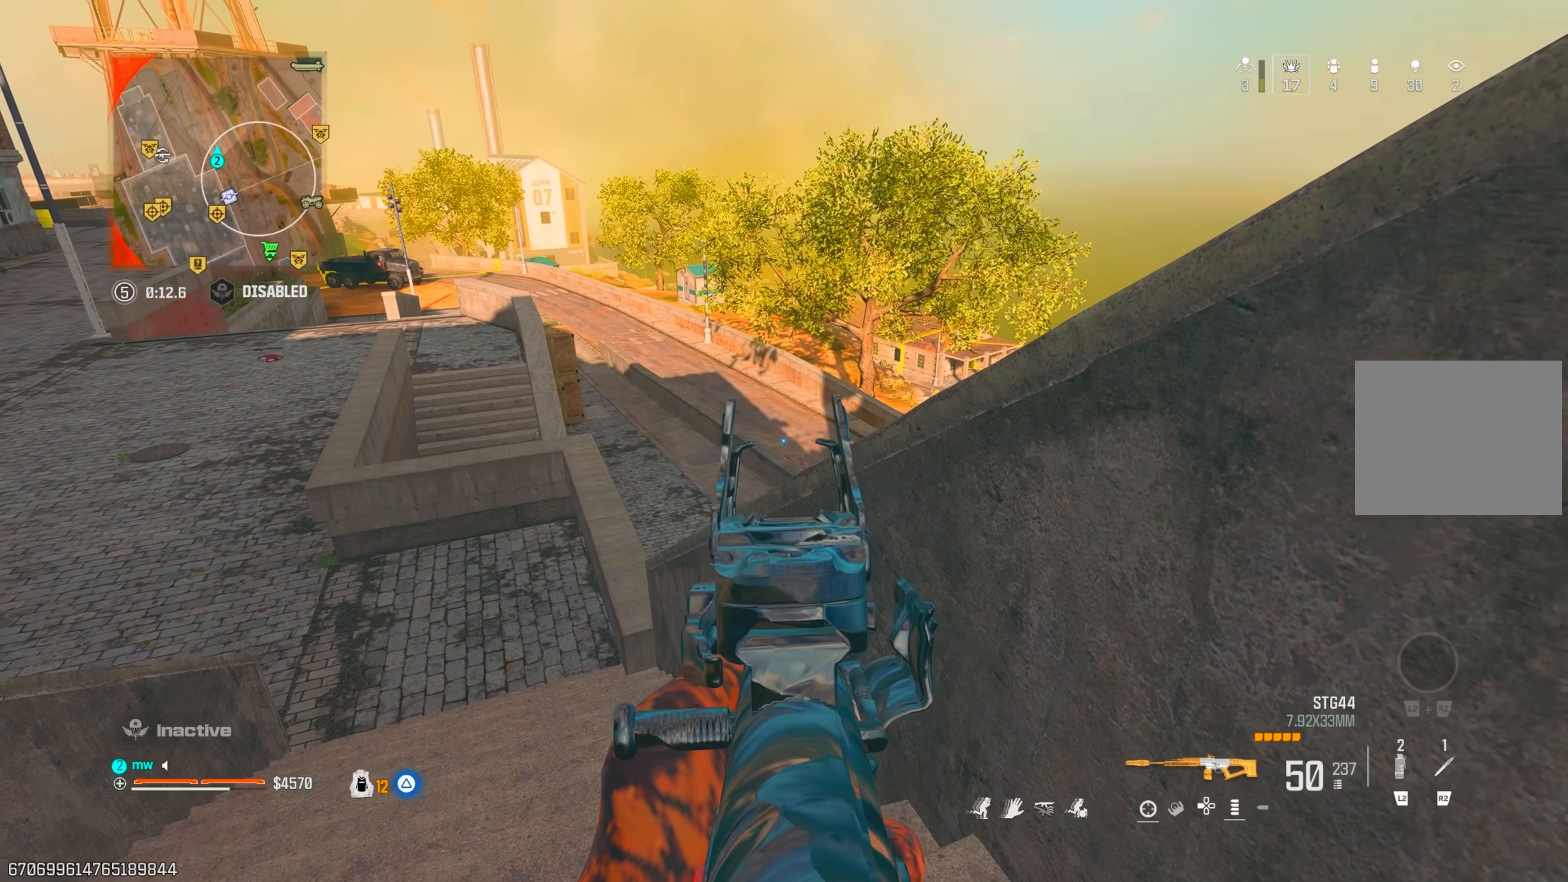
{"dt_ms": 500, "buttons": ["L1"], "left_stick": "up-right", "right_stick": "up-left", "events": [[183, "right_stick", "down-left"], [250, "right_stick", "center"], [350, "right_stick", "up-left"], [450, "left_stick", "up-right"]]}
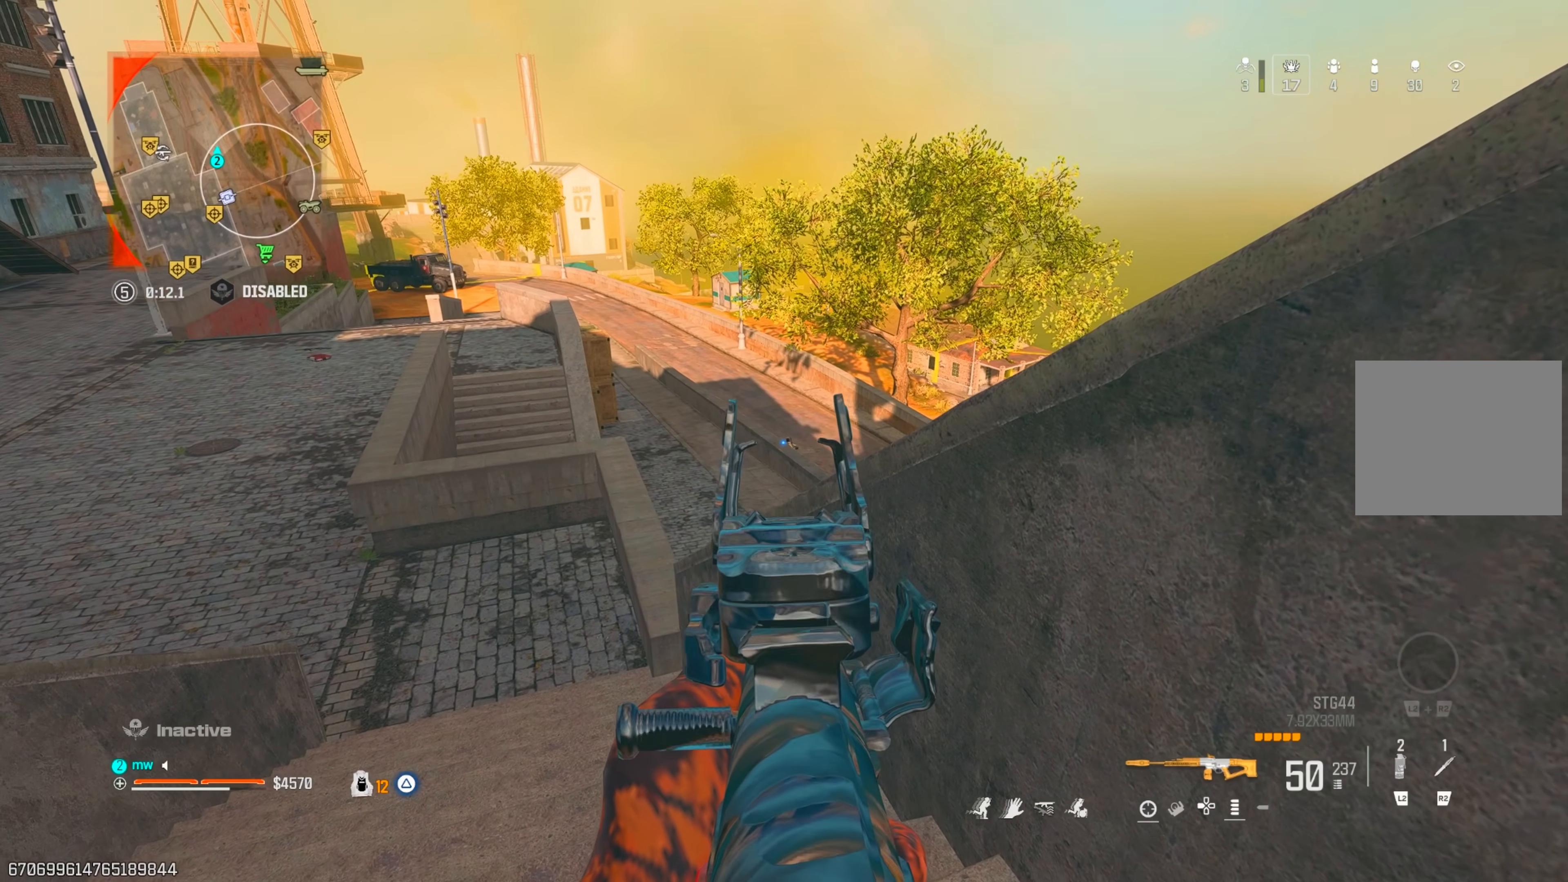
{"dt_ms": 500, "buttons": ["L1", "R1"], "left_stick": "center", "right_stick": "center", "events": [[183, "left_stick", "center"], [183, "right_stick", "center"], [417, "R1", "down"], [450, "right_stick", "down-left"], [500, "right_stick", "center"]]}
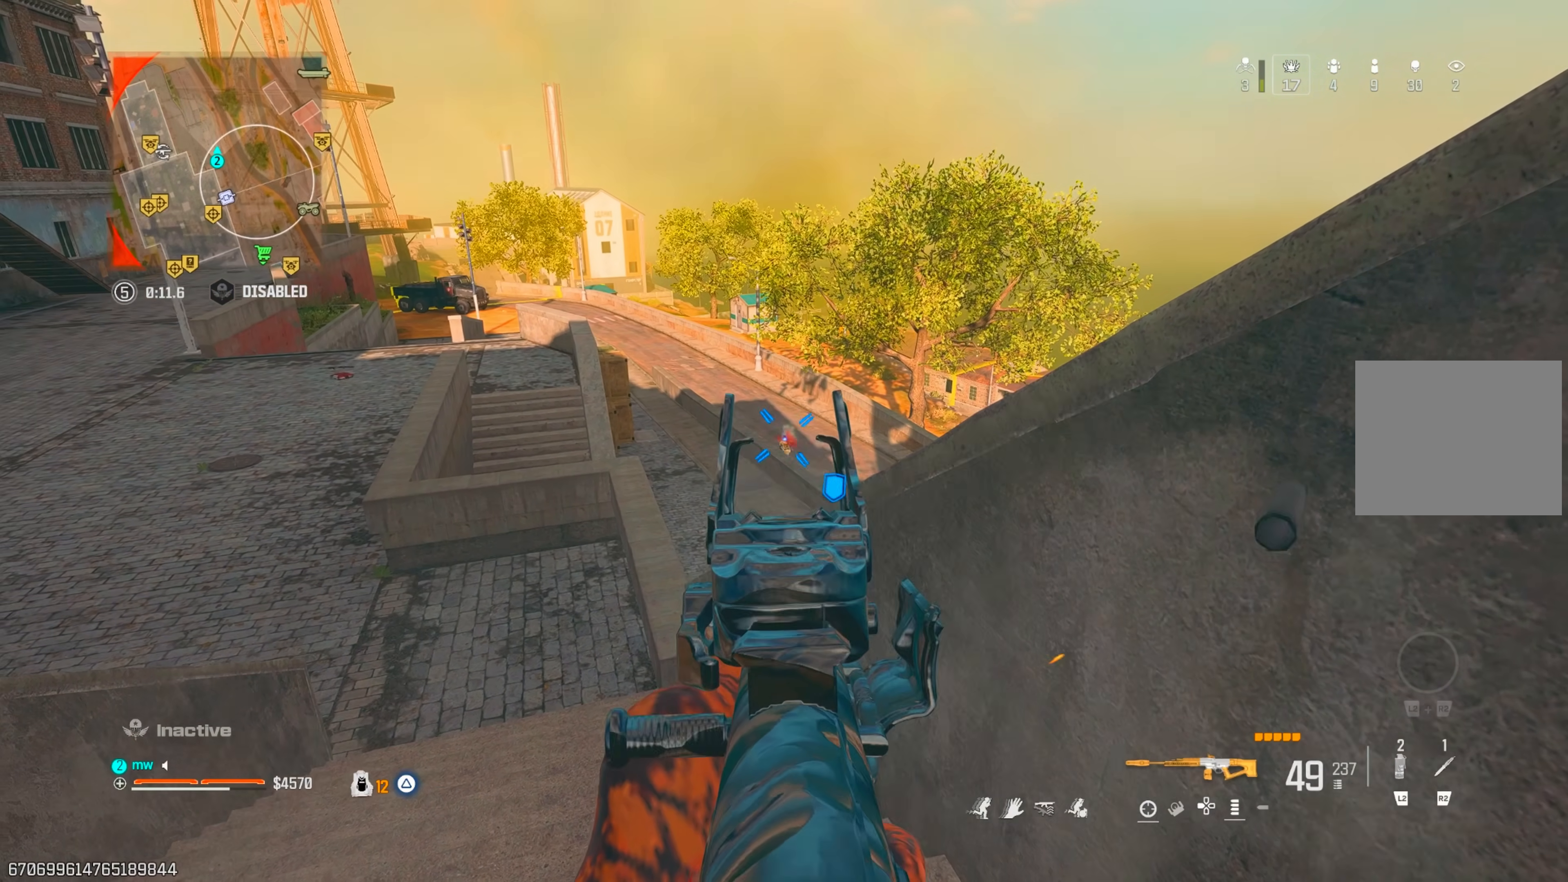
{"dt_ms": 500, "buttons": ["L1", "R1"], "left_stick": "center", "right_stick": "center", "events": [[133, "right_stick", "down-left"], [183, "right_stick", "center"]]}
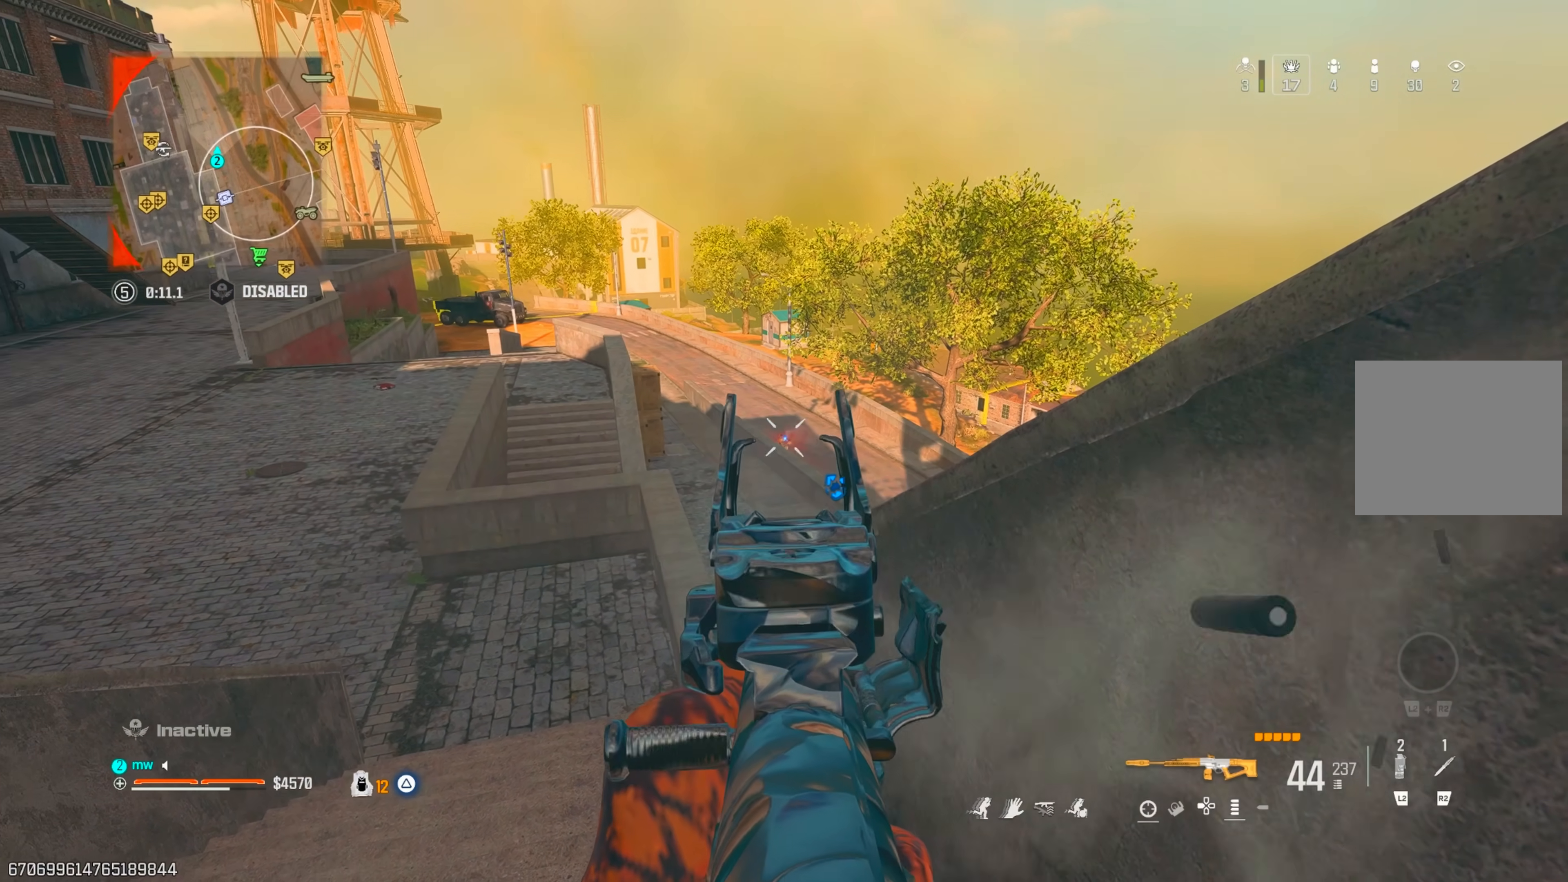
{"dt_ms": 500, "buttons": [], "left_stick": "down-right", "right_stick": "left", "events": [[17, "right_stick", "down-left"], [200, "right_stick", "center"], [333, "CROSS", "down"], [383, "R1", "up"], [400, "CROSS", "up"], [433, "L1", "up"], [433, "right_stick", "left"], [450, "left_stick", "down-right"]]}
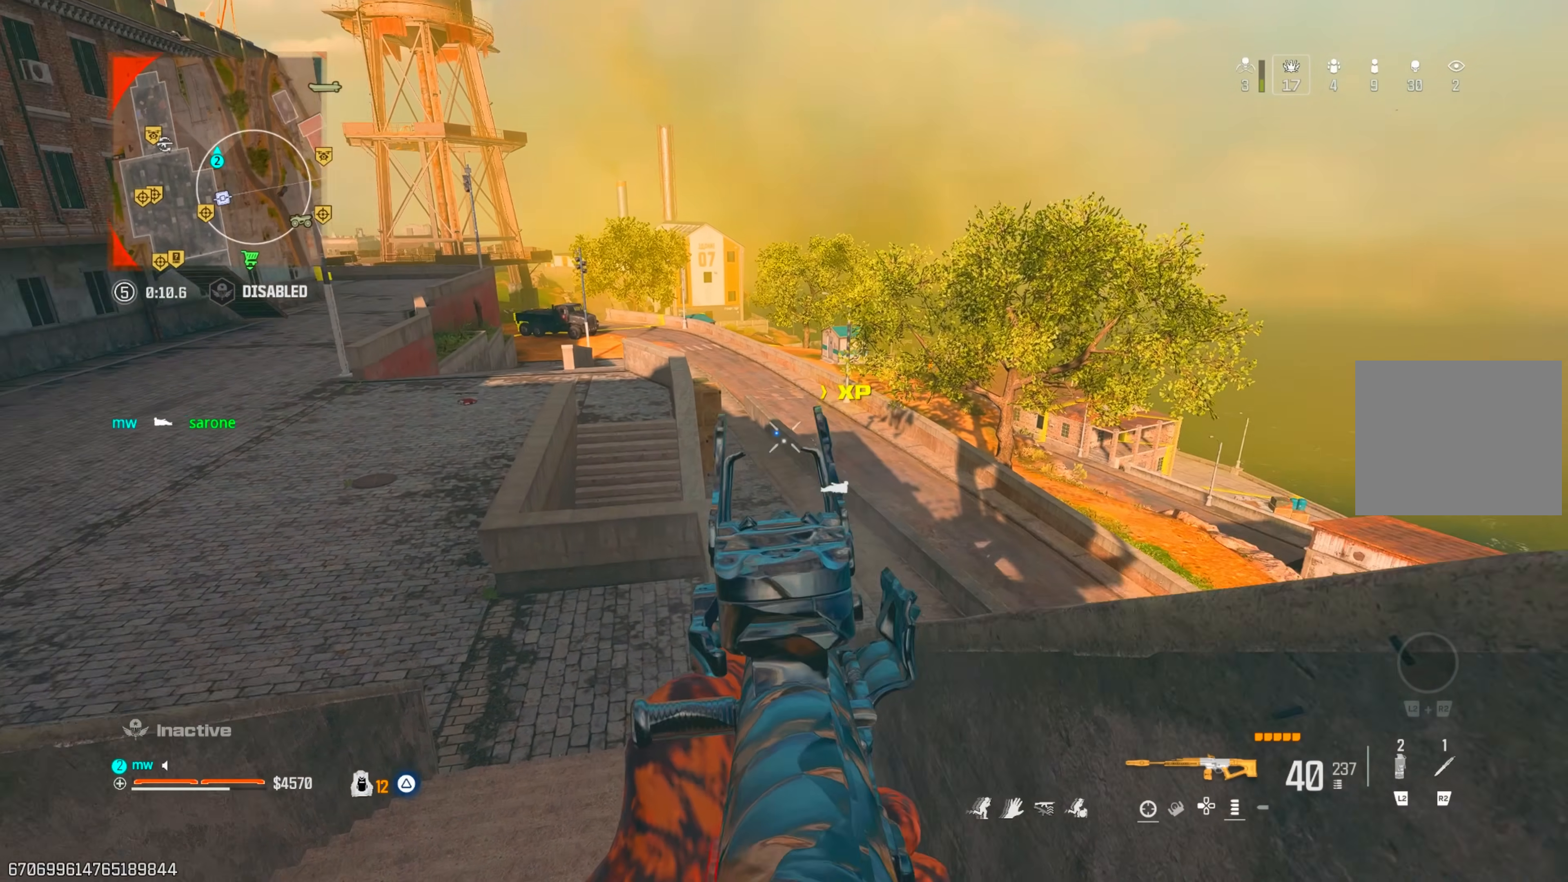
{"dt_ms": 500, "buttons": [], "left_stick": "left", "right_stick": "left", "events": [[67, "right_stick", "center"], [117, "left_stick", "left"], [183, "TRIANGLE", "down"], [183, "right_stick", "left"], [250, "TRIANGLE", "up"]]}
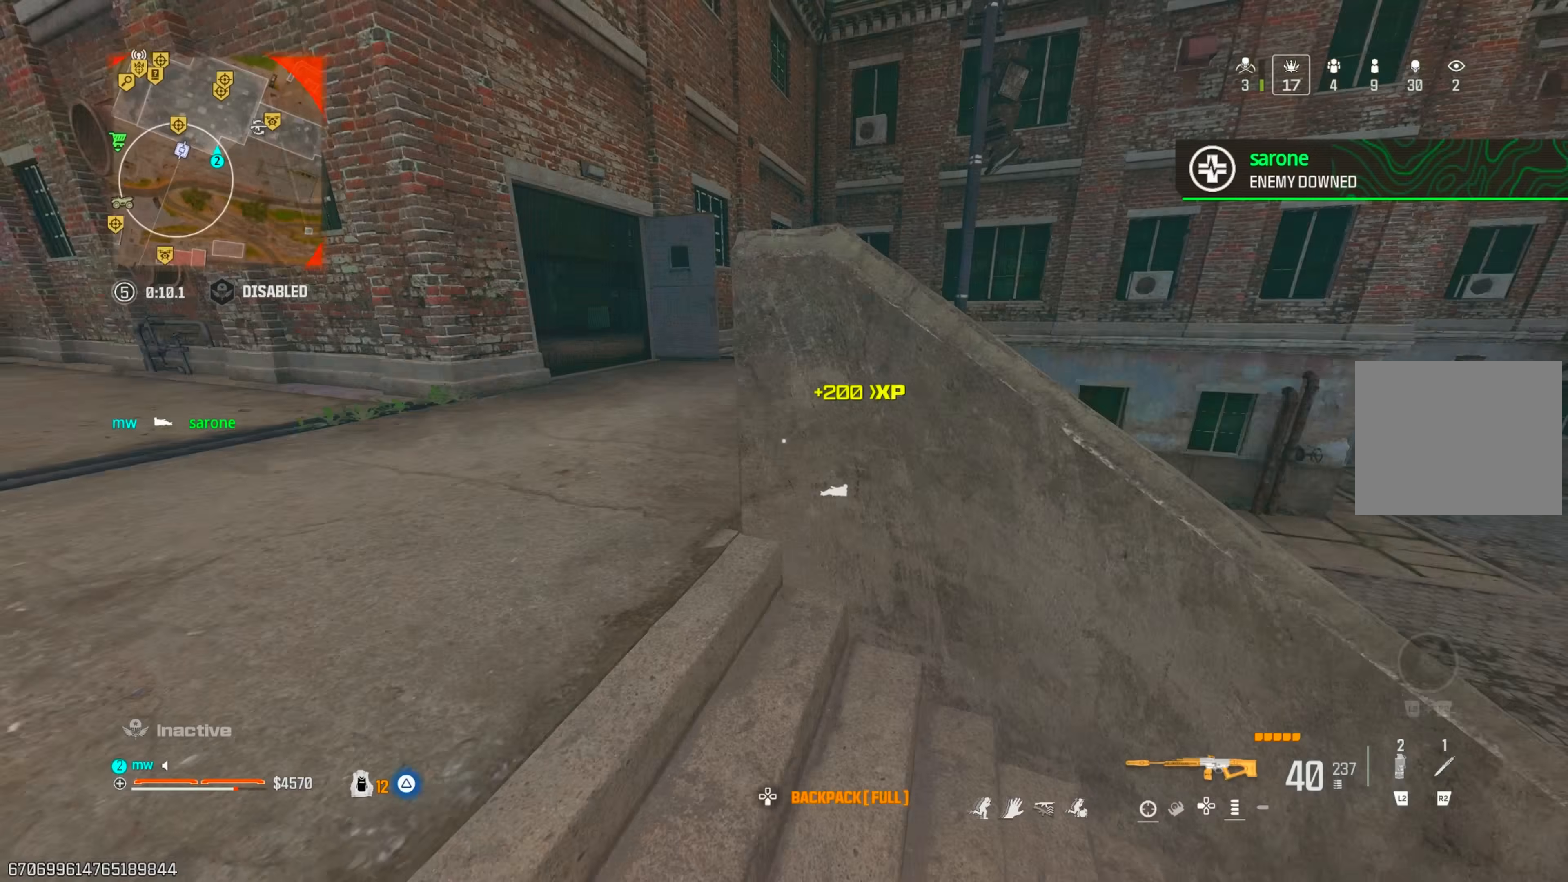
{"dt_ms": 500, "buttons": ["TRIANGLE"], "left_stick": "up", "right_stick": "down", "events": [[83, "left_stick", "up"], [83, "right_stick", "up"], [233, "right_stick", "right"], [350, "TRIANGLE", "down"], [417, "TRIANGLE", "up"], [433, "right_stick", "down"], [483, "TRIANGLE", "down"]]}
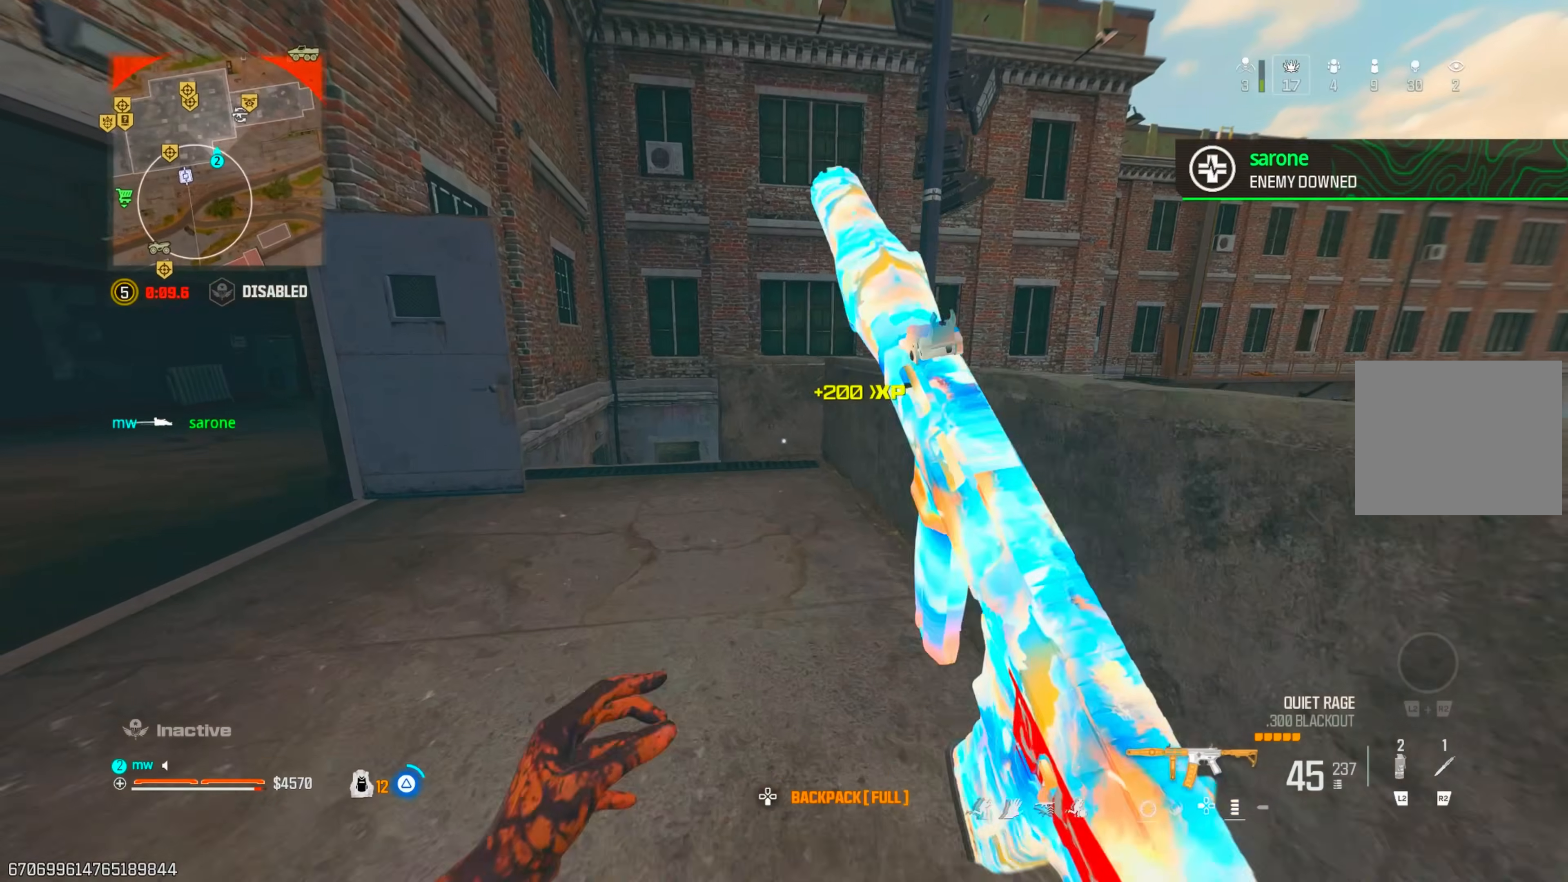
{"dt_ms": 500, "buttons": ["CIRCLE"], "left_stick": "up", "right_stick": "right", "events": [[50, "TRIANGLE", "up"], [100, "right_stick", "left"], [133, "TRIANGLE", "down"], [167, "right_stick", "center"], [183, "TRIANGLE", "up"], [250, "TRIANGLE", "down"], [333, "TRIANGLE", "up"], [433, "right_stick", "right"], [483, "CIRCLE", "down"]]}
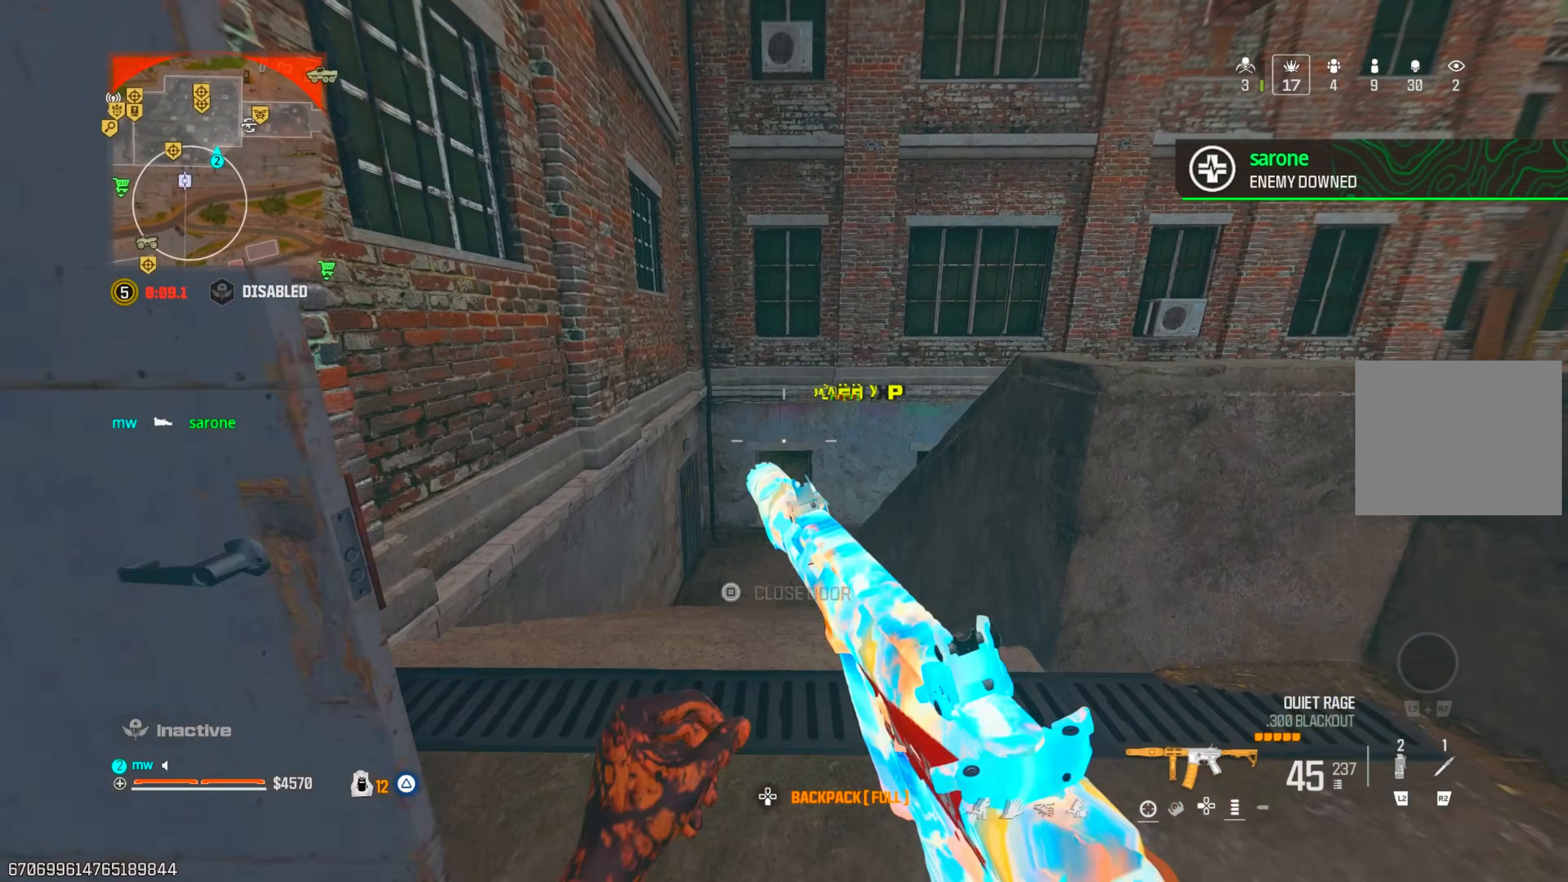
{"dt_ms": 500, "buttons": [], "left_stick": "down", "right_stick": "center", "events": [[33, "right_stick", "center"], [67, "CIRCLE", "up"], [133, "CIRCLE", "down"], [133, "left_stick", "down-right"], [167, "CROSS", "down"], [183, "CIRCLE", "up"], [183, "left_stick", "down"], [300, "CROSS", "up"], [300, "right_stick", "right"], [333, "left_stick", "down-left"], [383, "right_stick", "center"], [467, "left_stick", "down"]]}
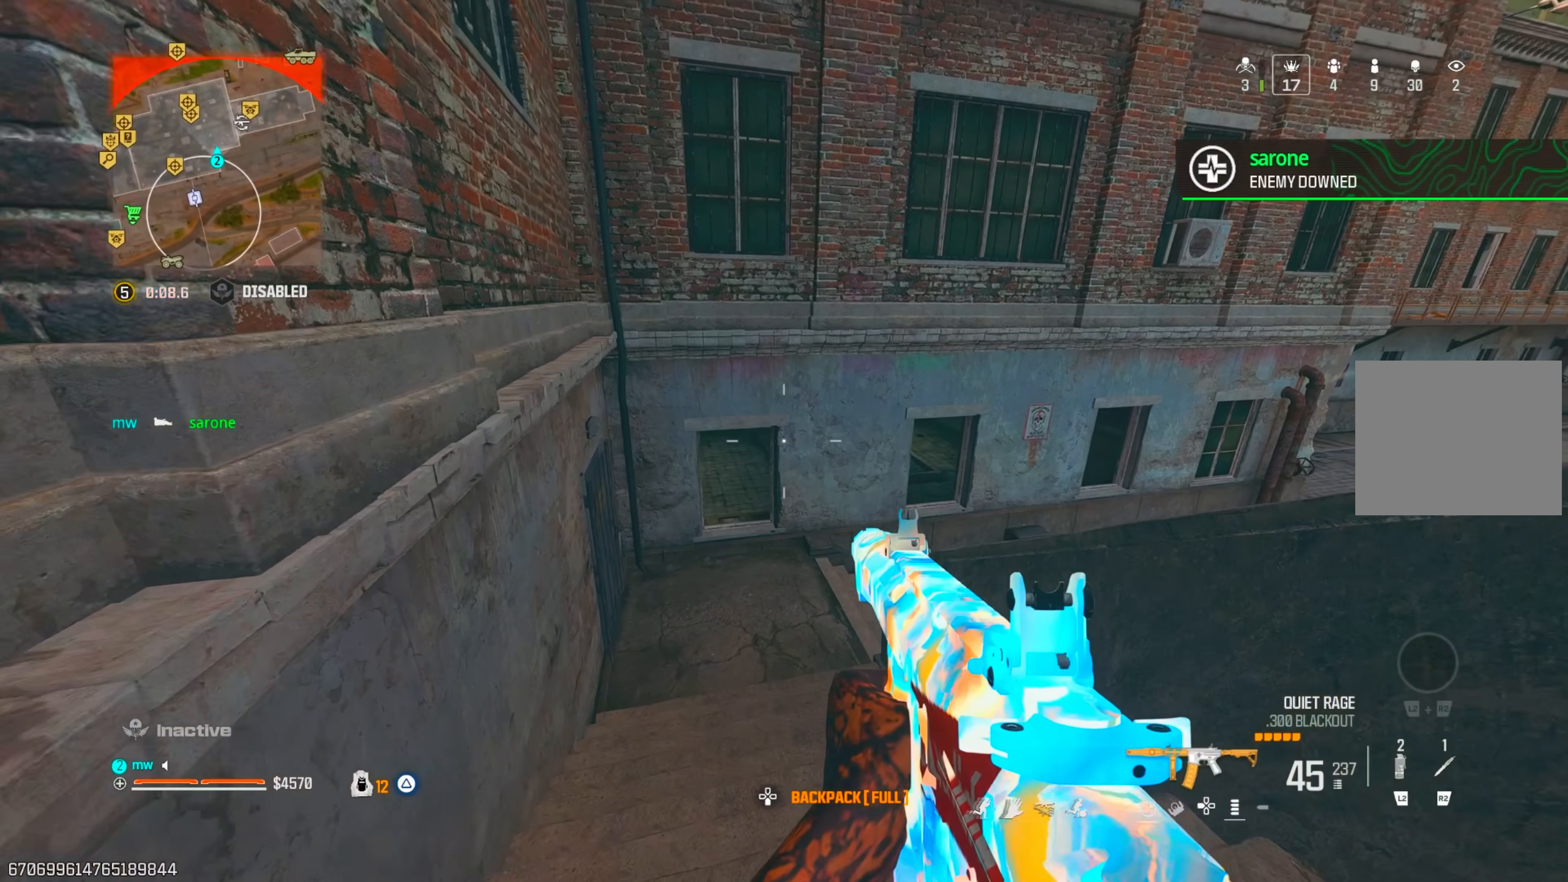
{"dt_ms": 500, "buttons": ["TRIANGLE"], "left_stick": "up", "right_stick": "right", "events": [[100, "left_stick", "down-right"], [133, "right_stick", "up-right"], [183, "right_stick", "right"], [333, "left_stick", "up"], [367, "TRIANGLE", "down"], [450, "TRIANGLE", "up"], [483, "TRIANGLE", "down"]]}
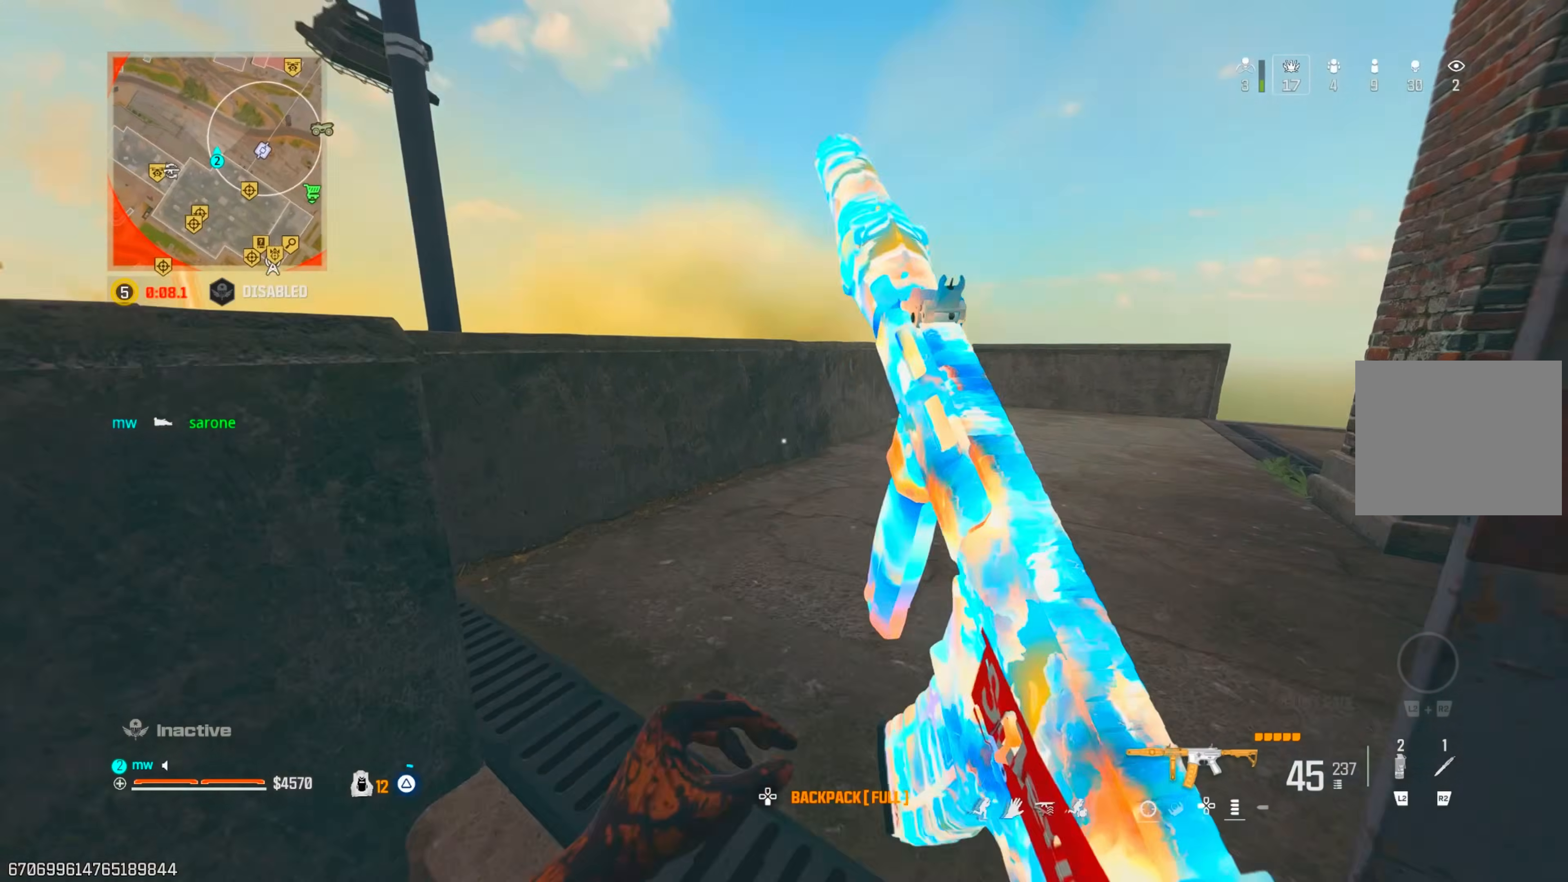
{"dt_ms": 500, "buttons": [], "left_stick": "up", "right_stick": "down-left", "events": [[83, "TRIANGLE", "up"], [150, "TRIANGLE", "down"], [217, "TRIANGLE", "up"], [233, "right_stick", "center"], [267, "TRIANGLE", "down"], [333, "TRIANGLE", "up"], [367, "right_stick", "down-left"]]}
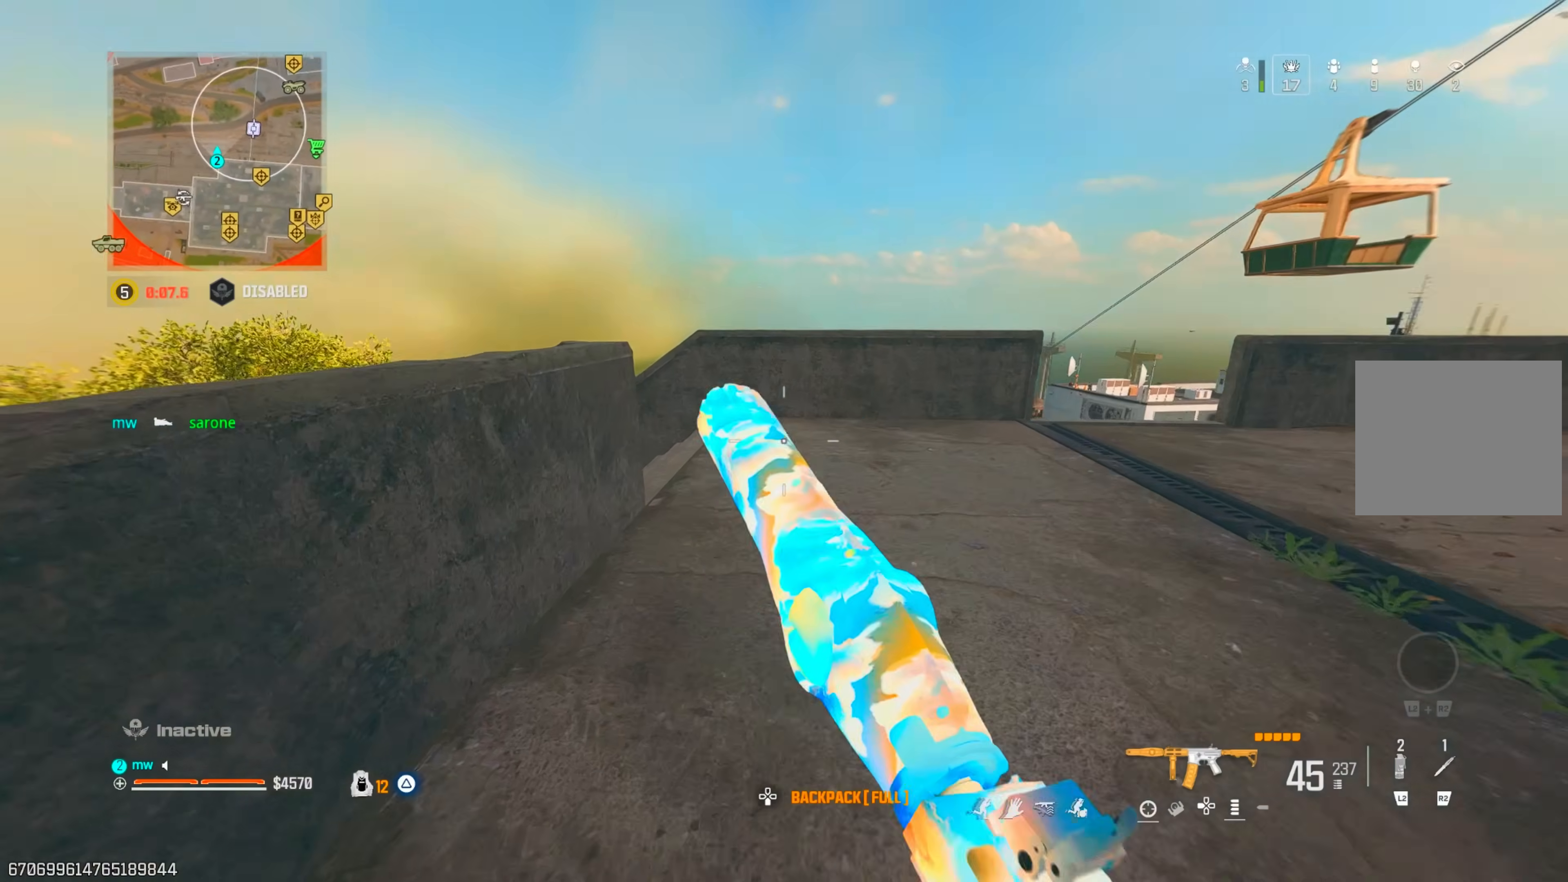
{"dt_ms": 500, "buttons": [], "left_stick": "right", "right_stick": "center", "events": [[33, "CIRCLE", "down"], [33, "right_stick", "center"], [100, "CIRCLE", "up"], [100, "right_stick", "down-left"], [183, "CROSS", "down"], [200, "right_stick", "left"], [267, "CROSS", "up"], [367, "TRIANGLE", "down"], [383, "left_stick", "up-right"], [383, "right_stick", "center"], [417, "TRIANGLE", "up"], [483, "left_stick", "right"]]}
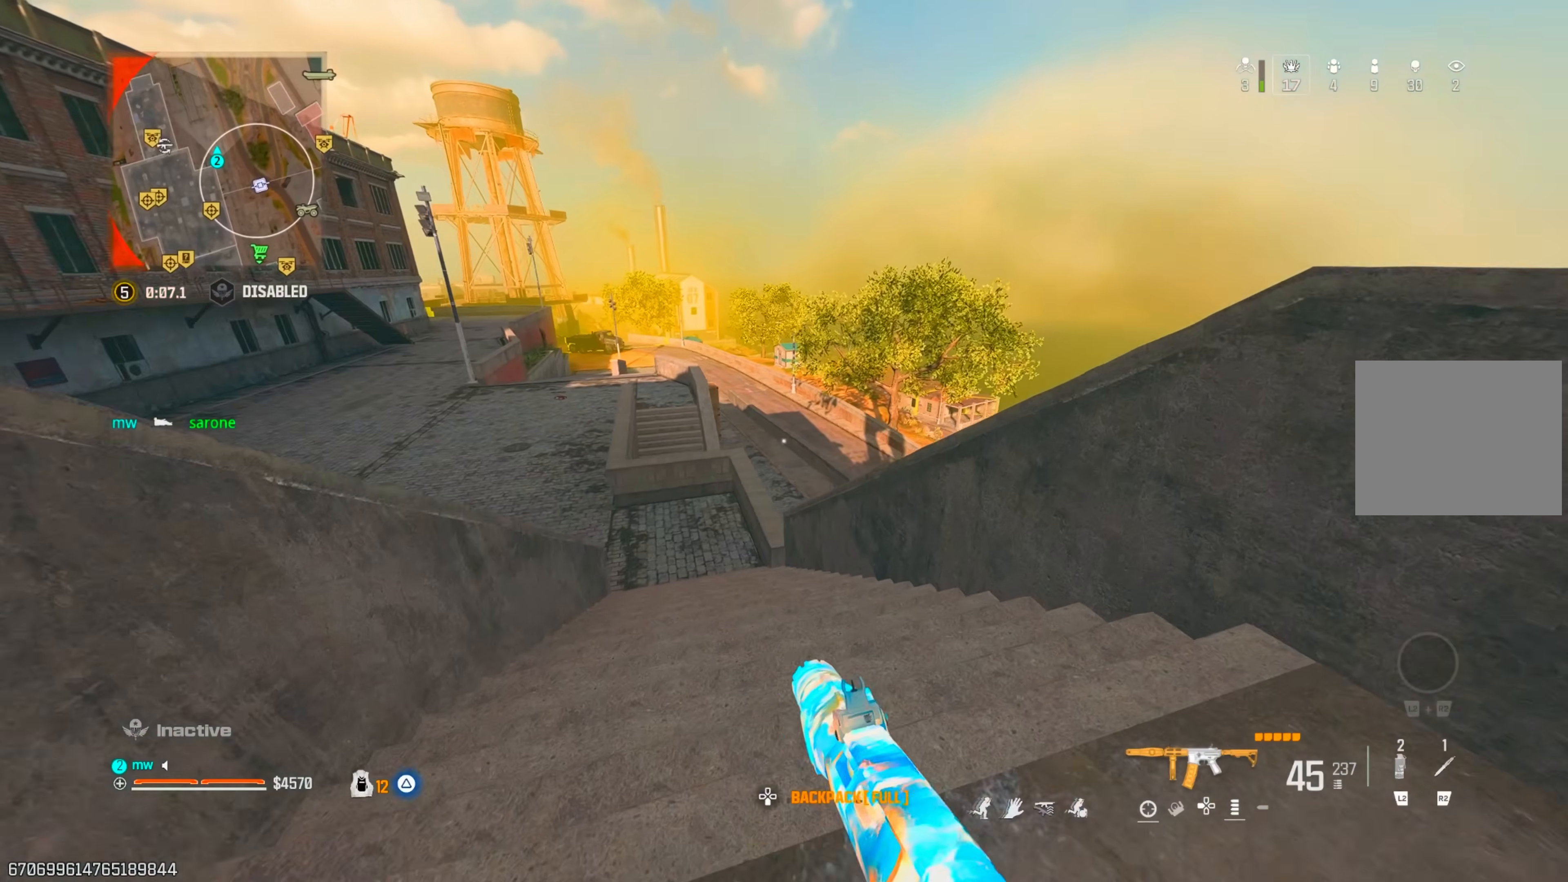
{"dt_ms": 500, "buttons": ["CIRCLE"], "left_stick": "down-left", "right_stick": "up-left", "events": [[50, "L1", "down"], [117, "left_stick", "up-left"], [367, "L1", "up"], [367, "left_stick", "down-left"], [367, "right_stick", "up-left"], [467, "CIRCLE", "down"]]}
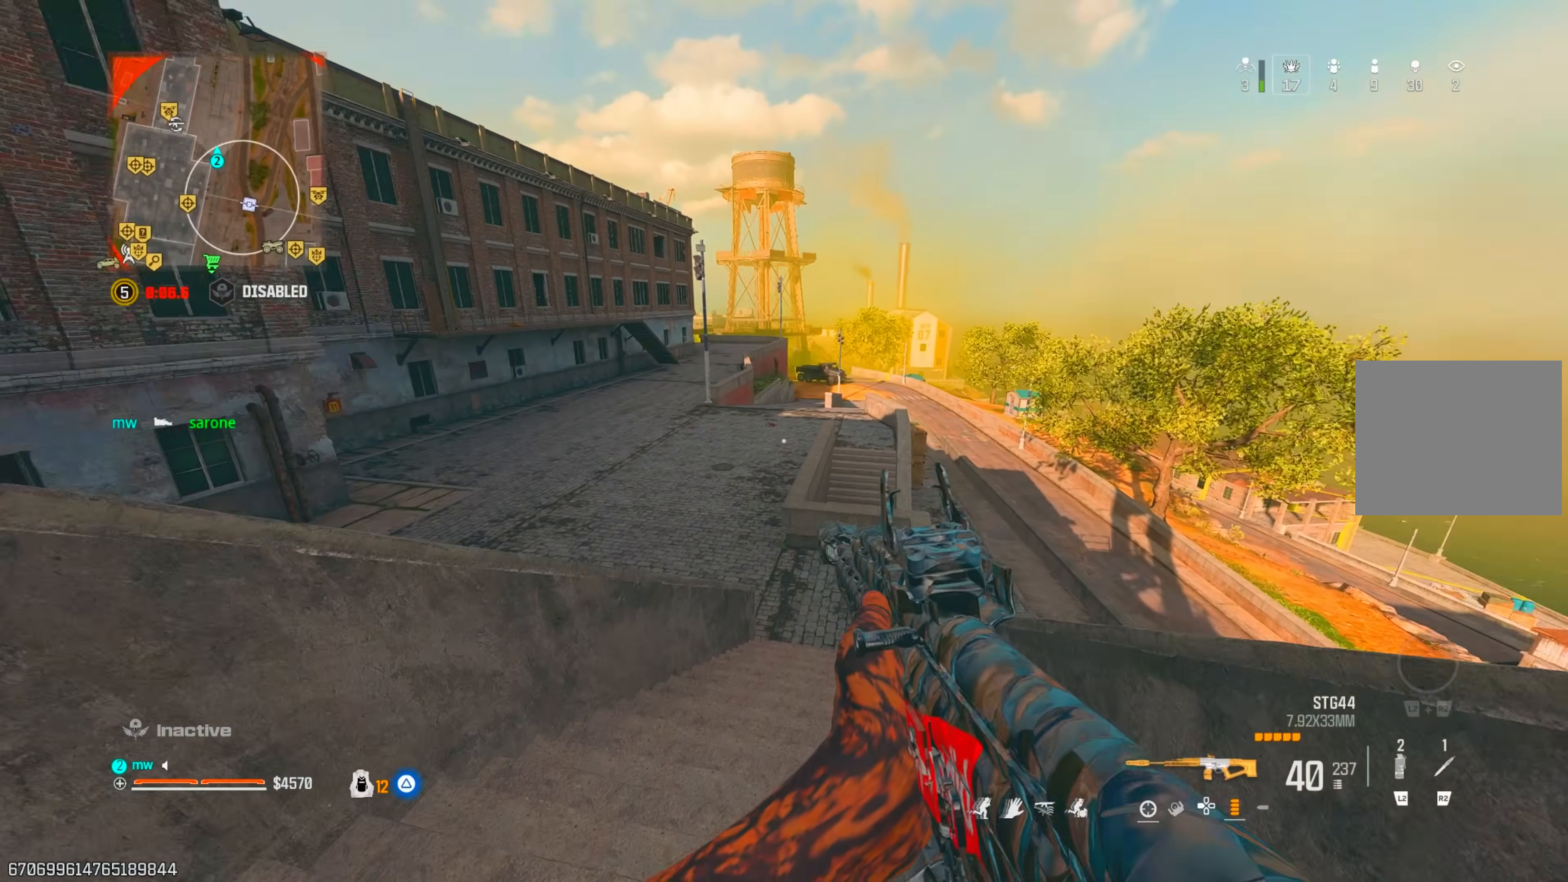
{"dt_ms": 500, "buttons": ["SQUARE"], "left_stick": "left", "right_stick": "center", "events": [[183, "right_stick", "up"], [333, "left_stick", "up-left"], [350, "CIRCLE", "up"], [433, "right_stick", "center"], [450, "left_stick", "left"], [500, "SQUARE", "down"]]}
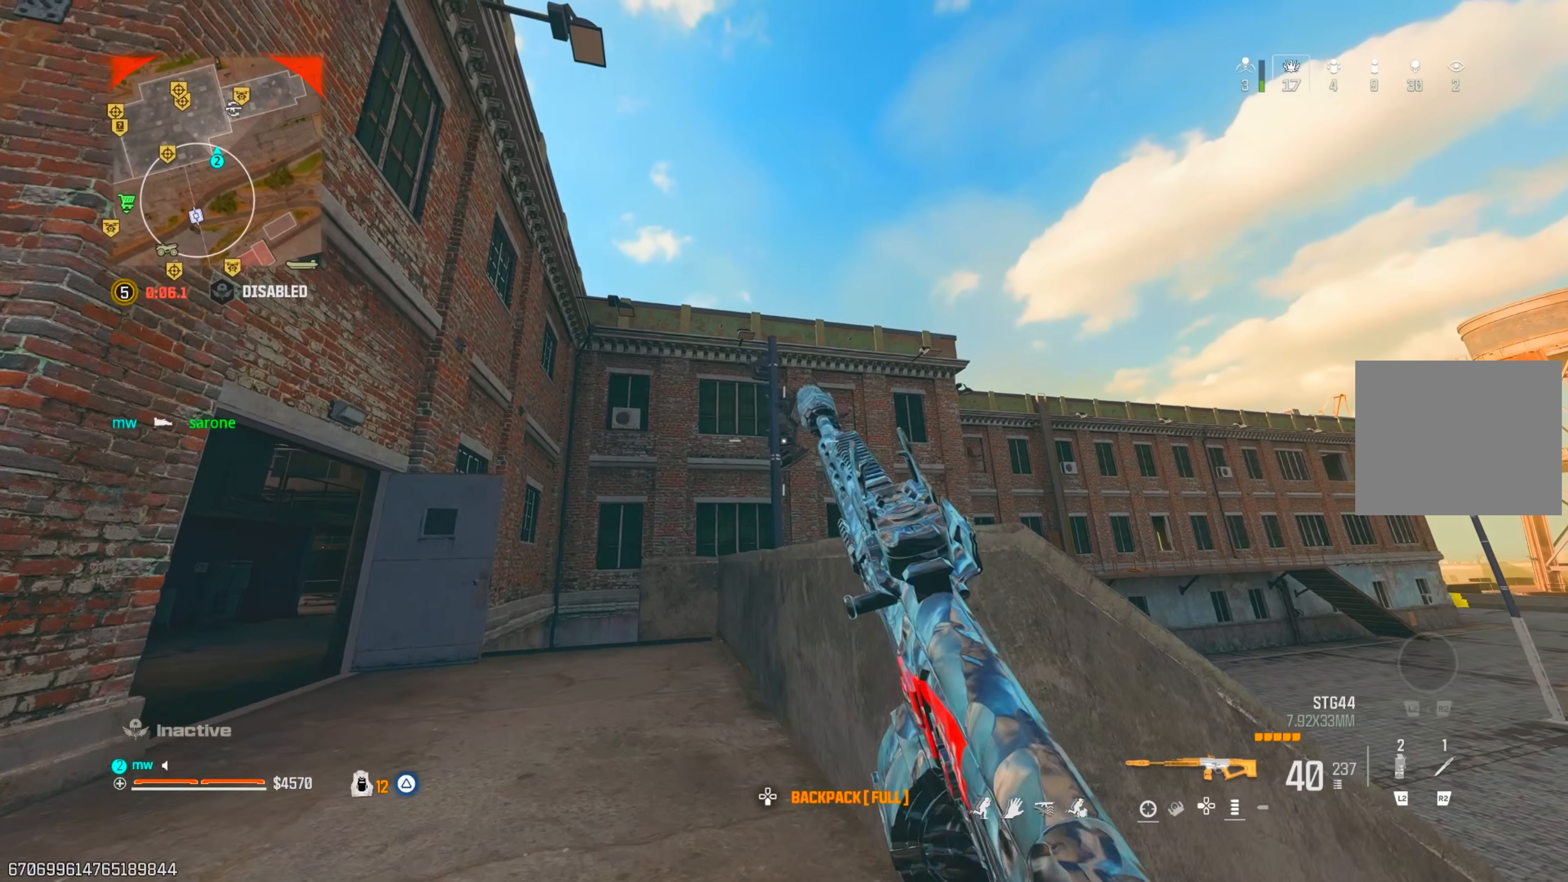
{"dt_ms": 500, "buttons": ["CIRCLE"], "left_stick": "up", "right_stick": "up", "events": [[50, "SQUARE", "up"], [50, "right_stick", "down"], [150, "right_stick", "down-left"], [250, "left_stick", "up"], [317, "right_stick", "center"], [417, "right_stick", "up"], [500, "CIRCLE", "down"]]}
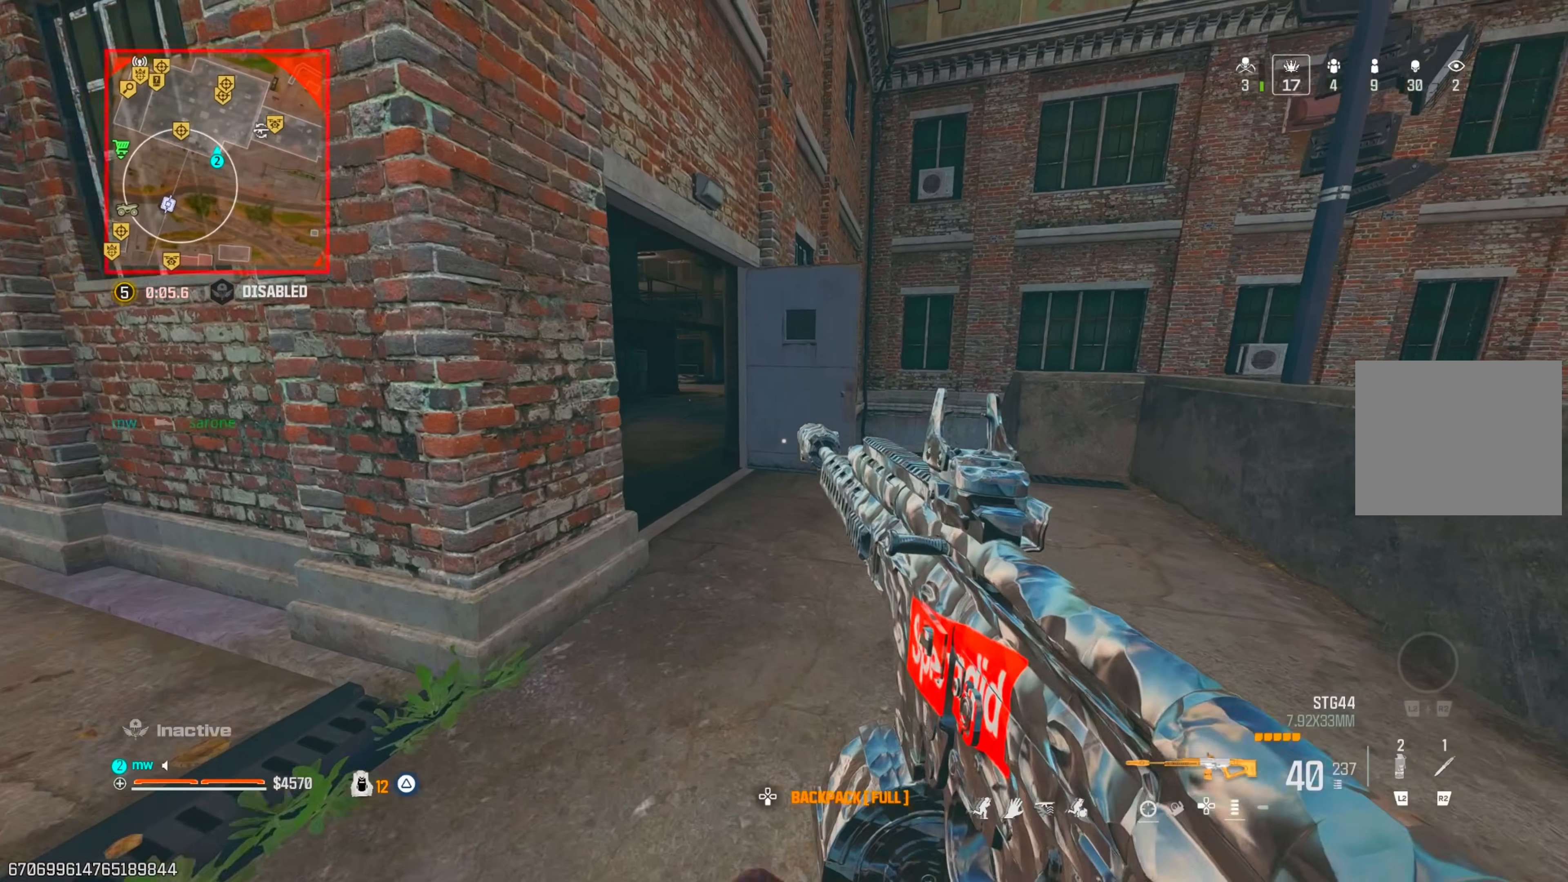
{"dt_ms": 500, "buttons": [], "left_stick": "left", "right_stick": "right", "events": [[83, "CIRCLE", "up"], [83, "right_stick", "center"], [183, "CIRCLE", "down"], [183, "left_stick", "up-left"], [200, "right_stick", "left"], [217, "CROSS", "down"], [233, "CIRCLE", "up"], [350, "CROSS", "up"], [400, "right_stick", "up-right"], [433, "left_stick", "left"], [450, "right_stick", "right"]]}
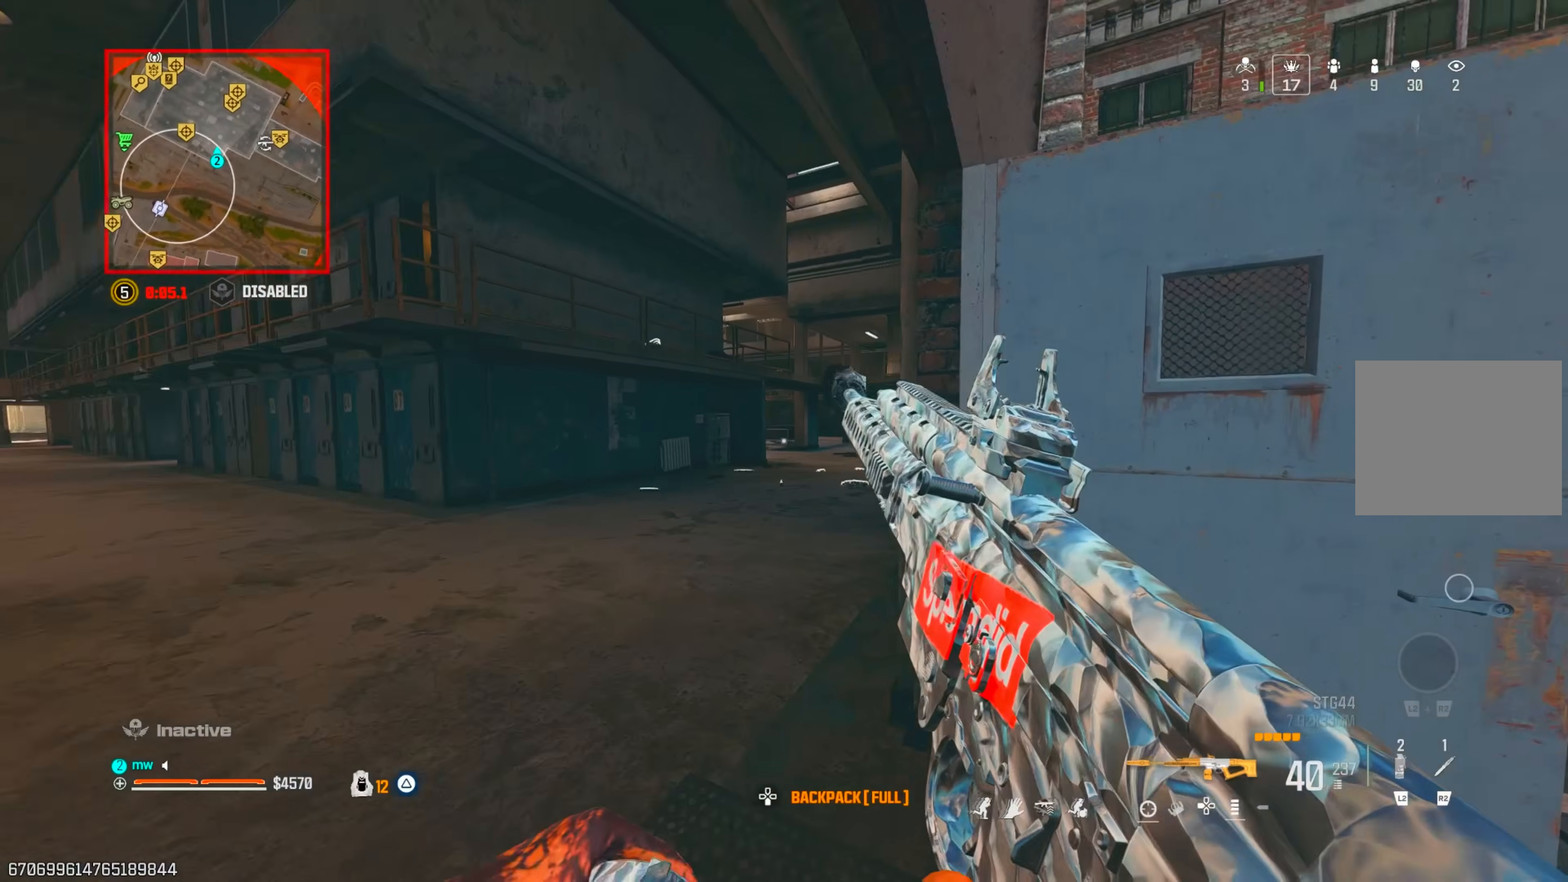
{"dt_ms": 500, "buttons": [], "left_stick": "center", "right_stick": "center", "events": [[100, "right_stick", "center"], [183, "left_stick", "center"]]}
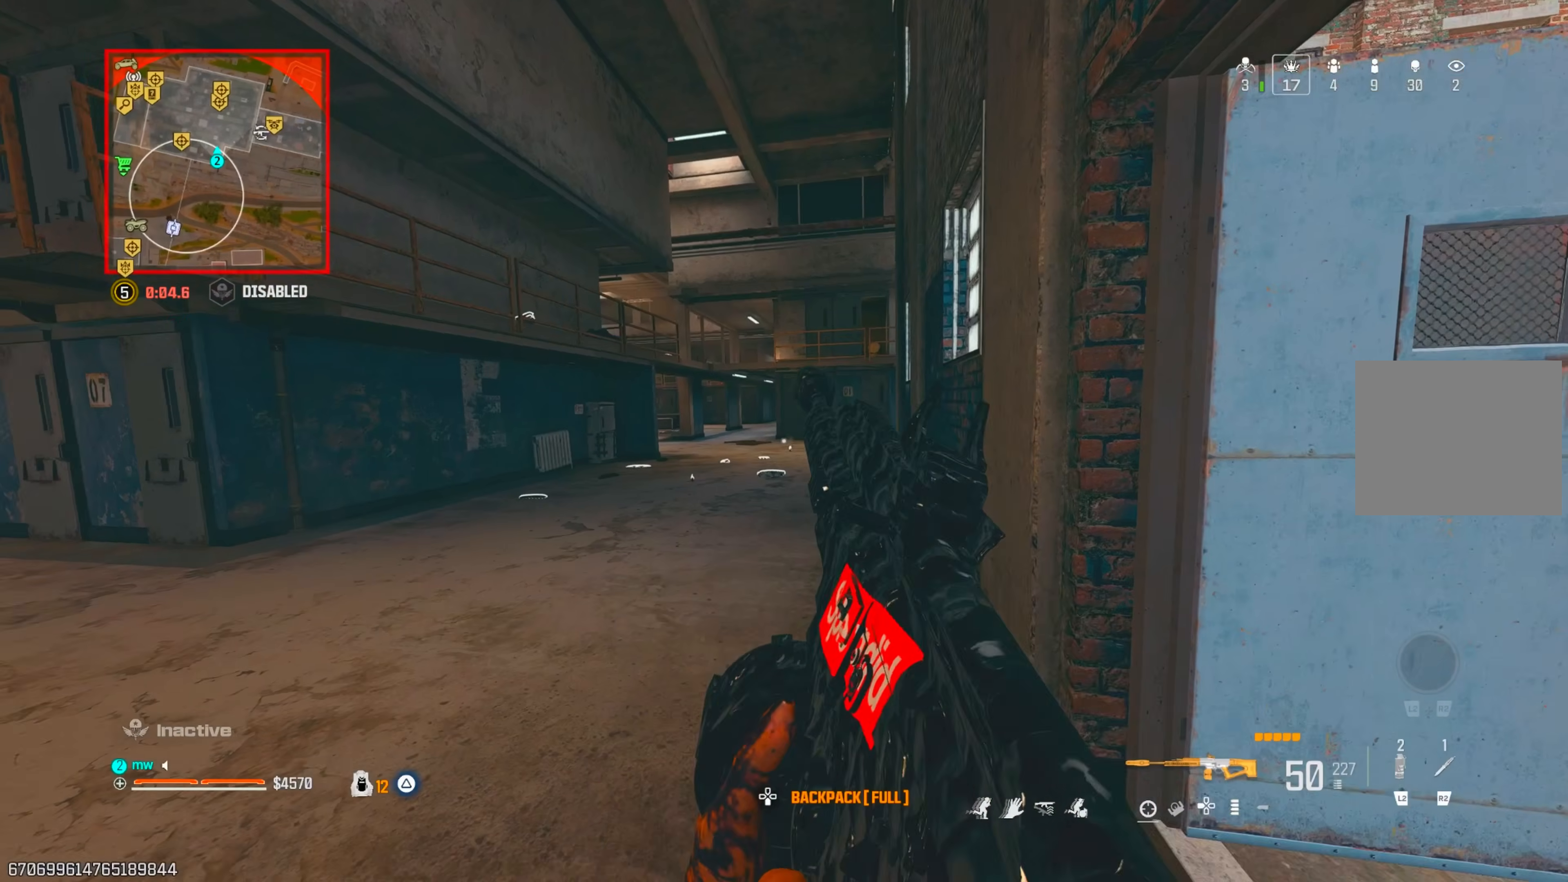
{"dt_ms": 500, "buttons": ["TRIANGLE"], "left_stick": "center", "right_stick": "center", "events": [[50, "right_stick", "right"], [67, "TRIANGLE", "down"], [133, "TRIANGLE", "up"], [150, "left_stick", "right"], [200, "TRIANGLE", "down"], [267, "TRIANGLE", "up"], [300, "right_stick", "center"], [333, "TRIANGLE", "down"], [400, "TRIANGLE", "up"], [417, "left_stick", "center"], [450, "TRIANGLE", "down"]]}
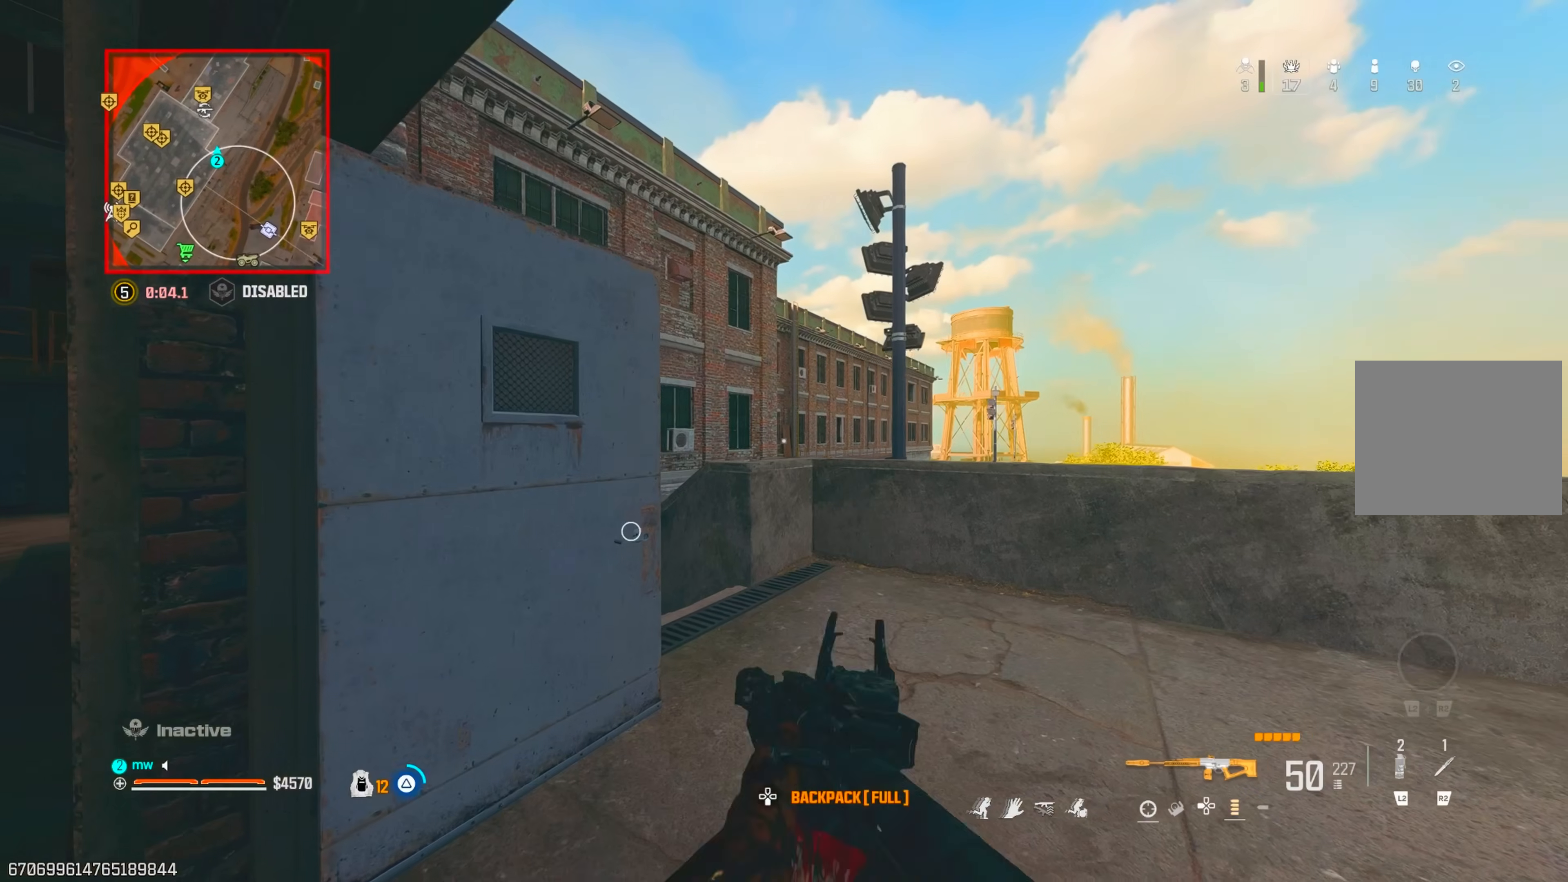
{"dt_ms": 1000, "buttons": [], "left_stick": "left", "right_stick": "left"}
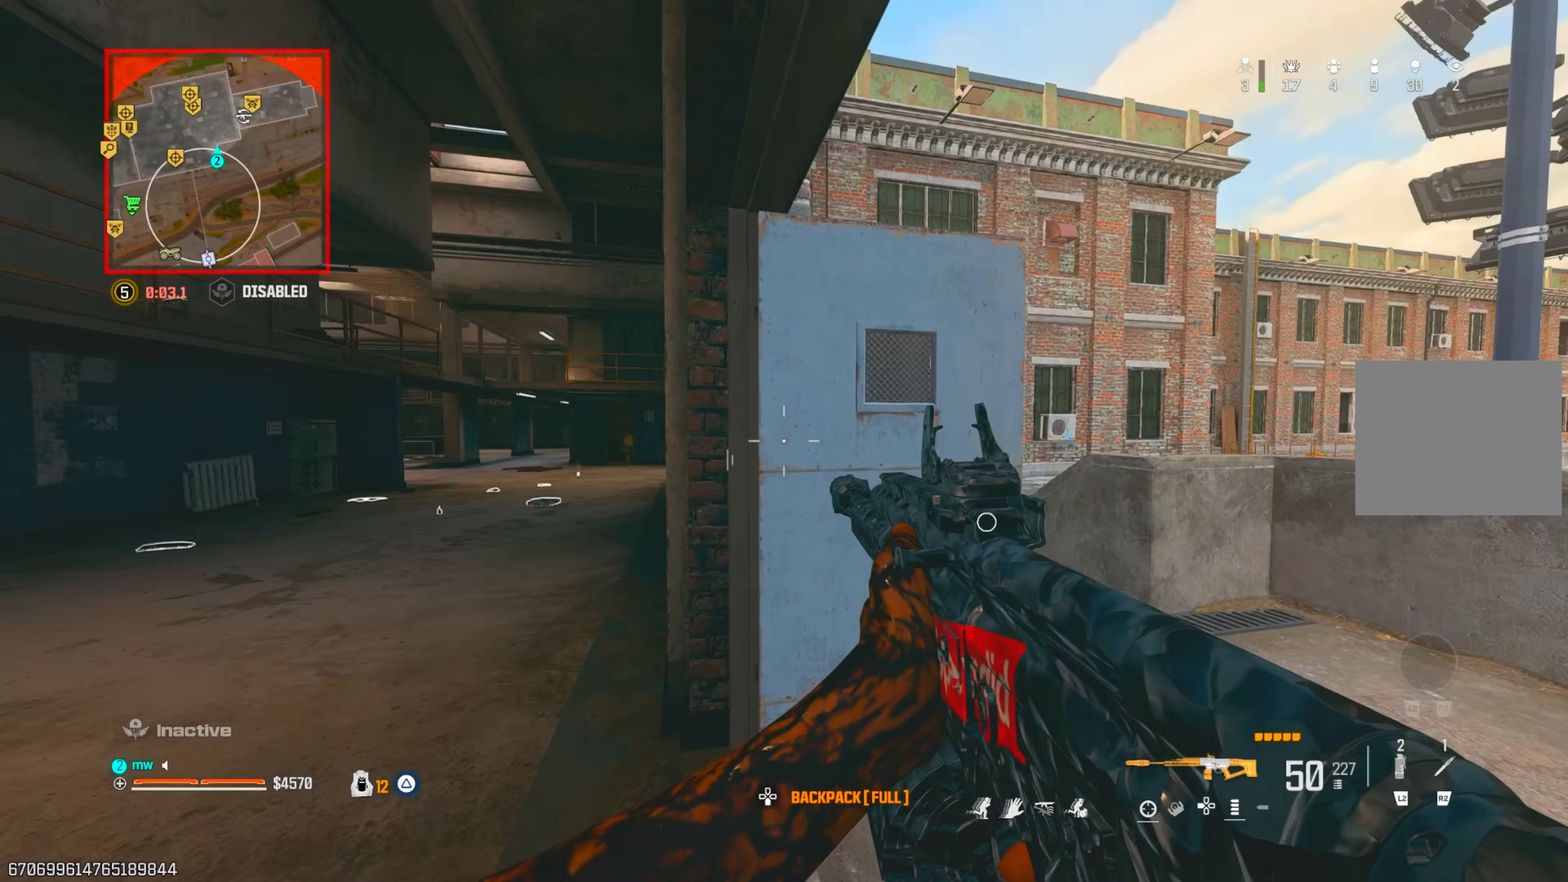
{"dt_ms": 500, "buttons": [], "left_stick": "up-left", "right_stick": "center", "events": [[17, "left_stick", "up-left"], [67, "TRIANGLE", "down"], [83, "right_stick", "center"], [117, "TRIANGLE", "up"], [133, "left_stick", "up"], [300, "CIRCLE", "down"], [367, "CIRCLE", "up"], [483, "left_stick", "up-left"]]}
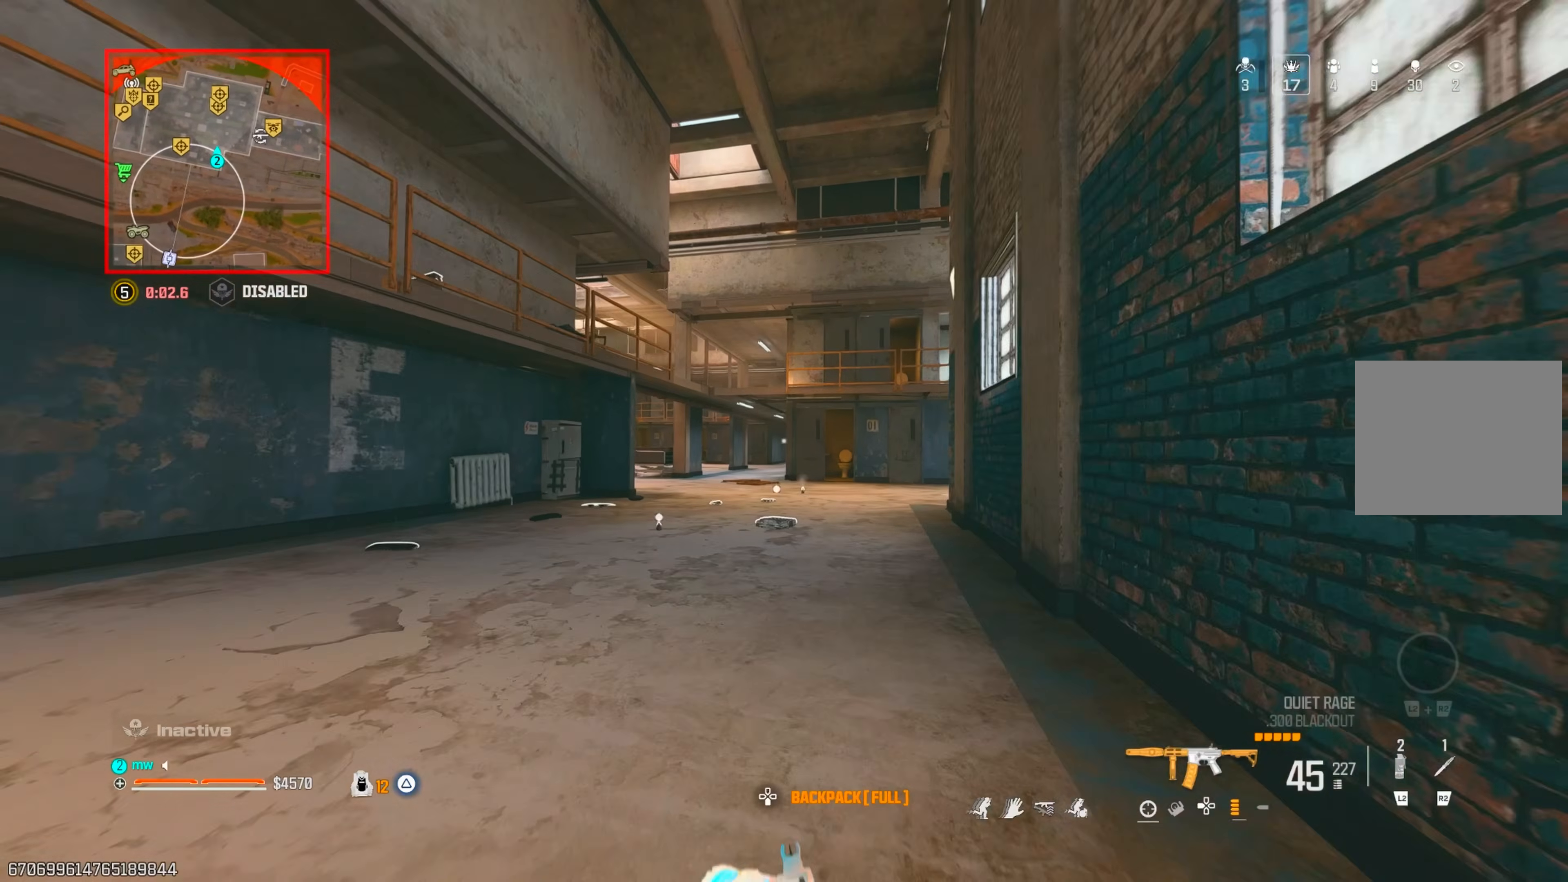
{"dt_ms": 500, "buttons": [], "left_stick": "up", "right_stick": "center", "events": [[17, "left_stick", "left"], [117, "CIRCLE", "down"], [150, "CIRCLE", "up"], [150, "CROSS", "down"], [283, "CROSS", "up"], [417, "left_stick", "up"]]}
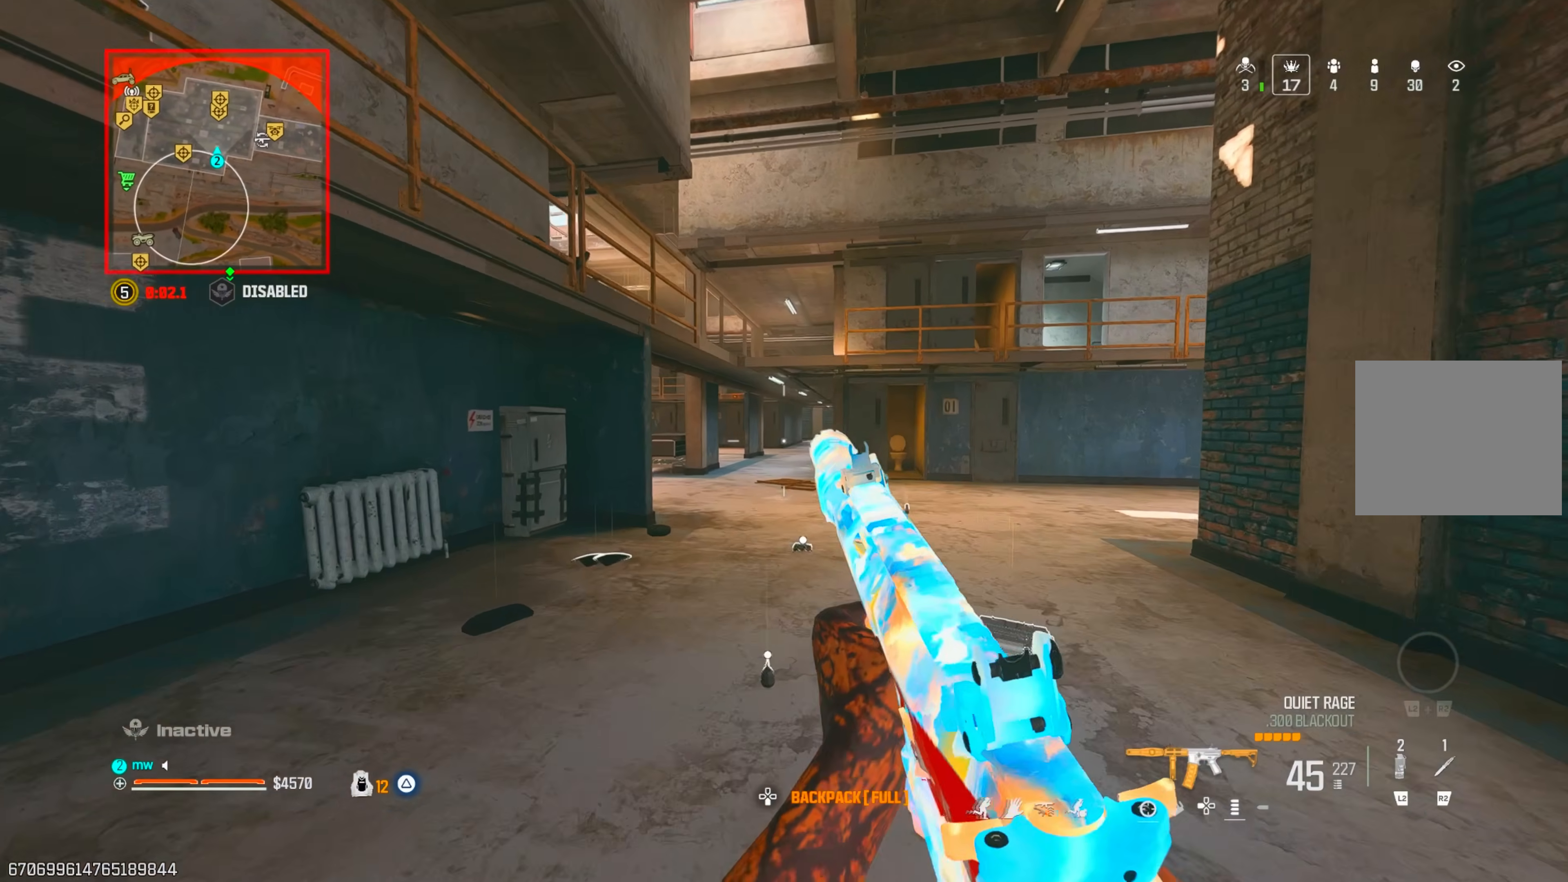
{"dt_ms": 500, "buttons": [], "left_stick": "up", "right_stick": "center", "events": [[33, "CROSS", "down"], [33, "left_stick", "up-right"], [150, "CROSS", "up"], [150, "left_stick", "right"], [383, "left_stick", "up"]]}
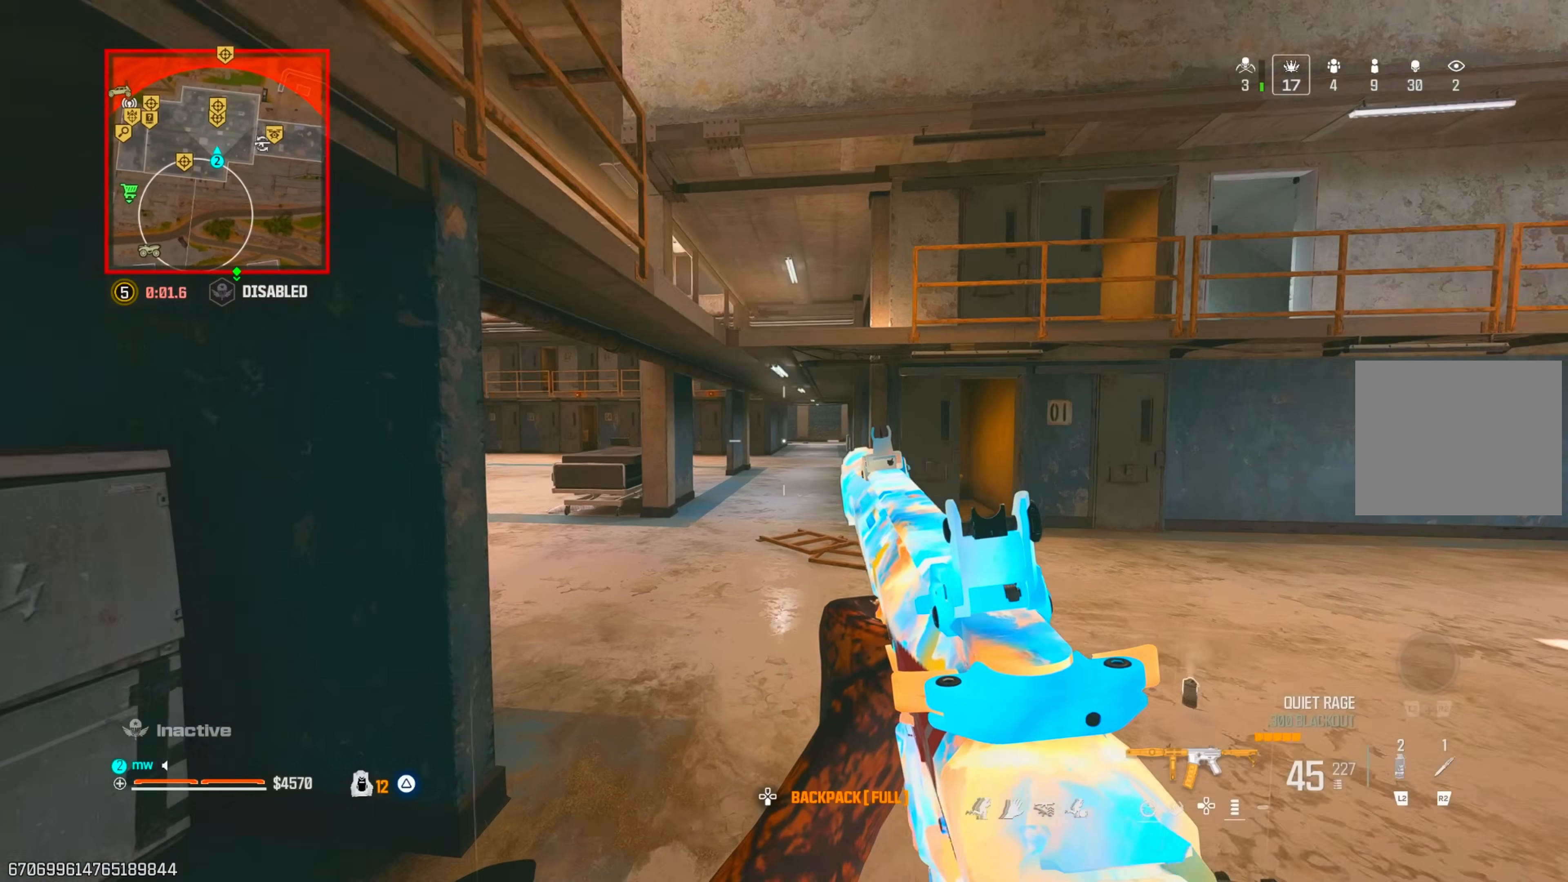
{"dt_ms": 500, "buttons": [], "left_stick": "up-left", "right_stick": "center", "events": [[17, "right_stick", "left"], [183, "TRIANGLE", "down"], [250, "TRIANGLE", "up"], [300, "right_stick", "center"], [333, "TRIANGLE", "down"], [333, "left_stick", "center"], [417, "TRIANGLE", "up"], [450, "left_stick", "up-left"]]}
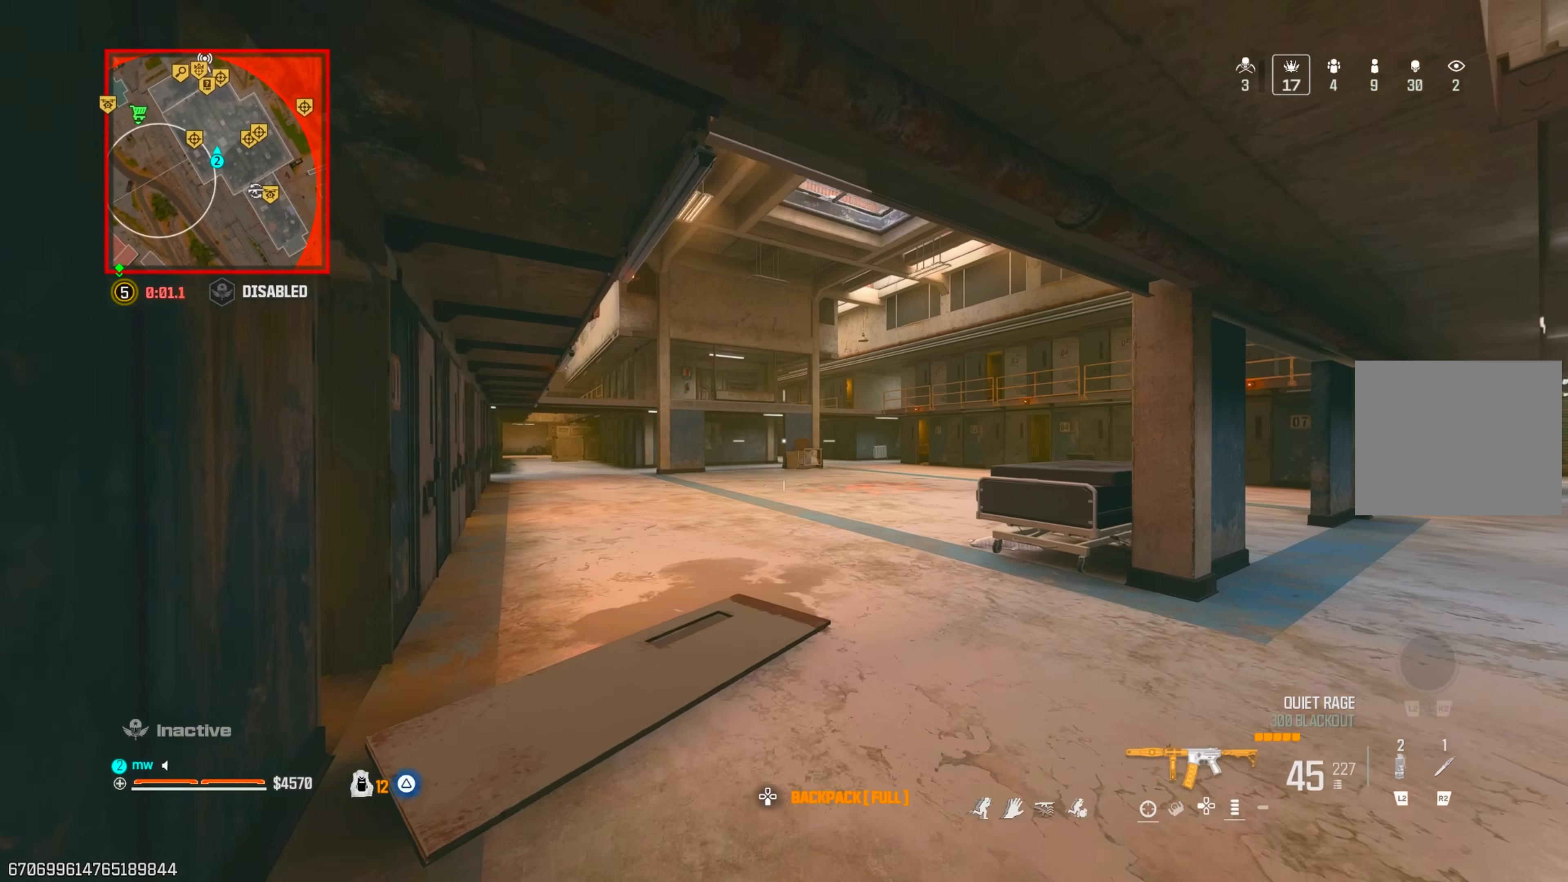
{"dt_ms": 500, "buttons": [], "left_stick": "center", "right_stick": "center", "events": [[100, "right_stick", "up"], [117, "TRIANGLE", "down"], [200, "TRIANGLE", "up"], [233, "TRIANGLE", "down"], [317, "left_stick", "center"], [333, "TRIANGLE", "up"], [350, "right_stick", "center"]]}
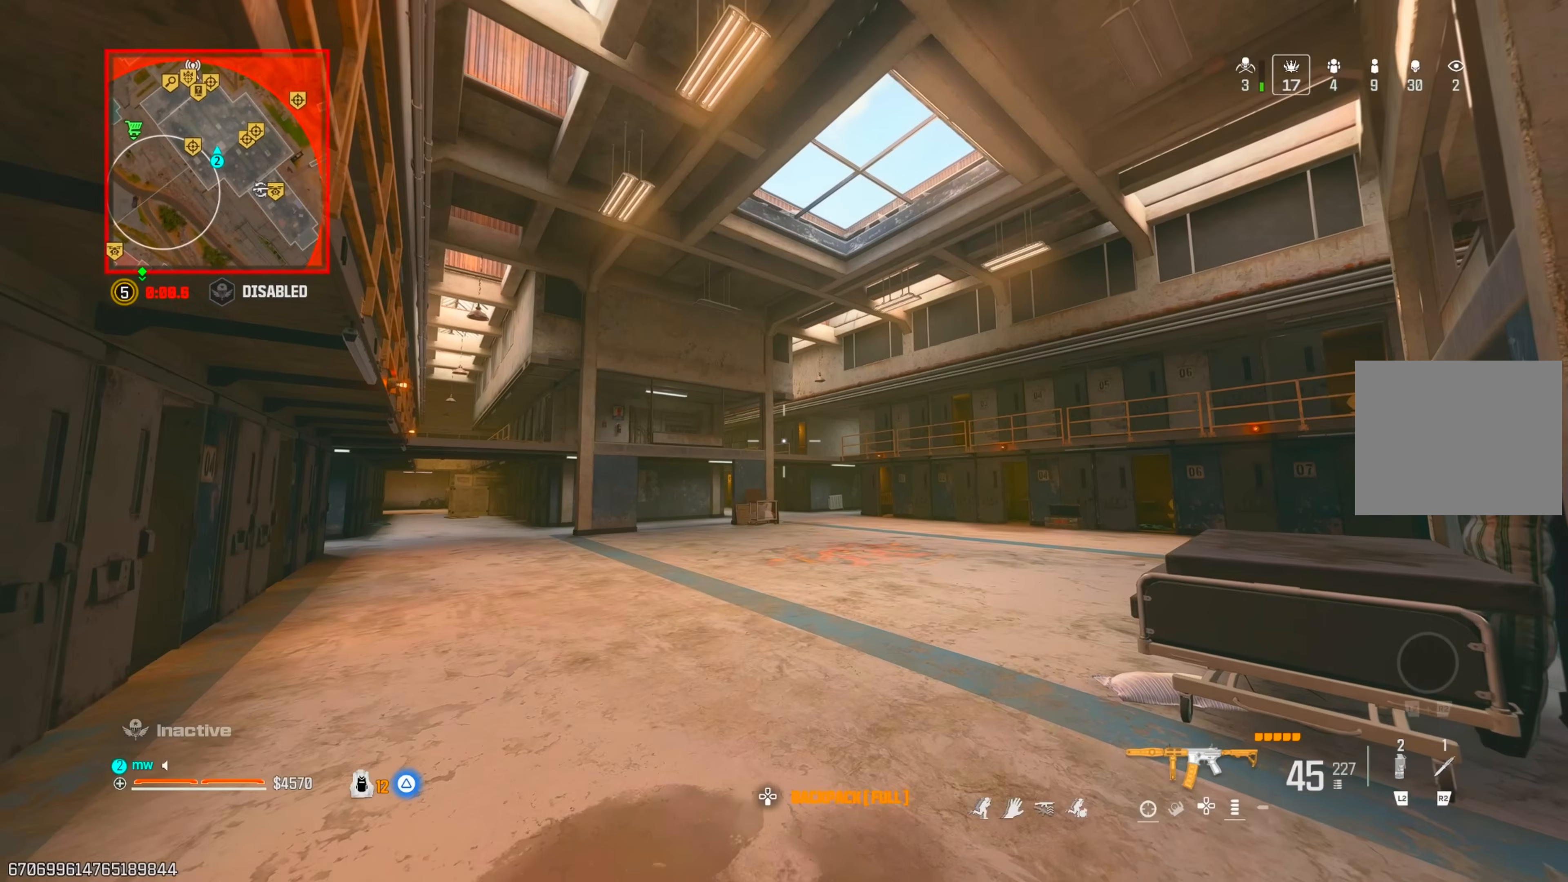
{"dt_ms": 500, "buttons": [], "left_stick": "down-right", "right_stick": "right", "events": [[333, "right_stick", "right"], [367, "left_stick", "down-right"]]}
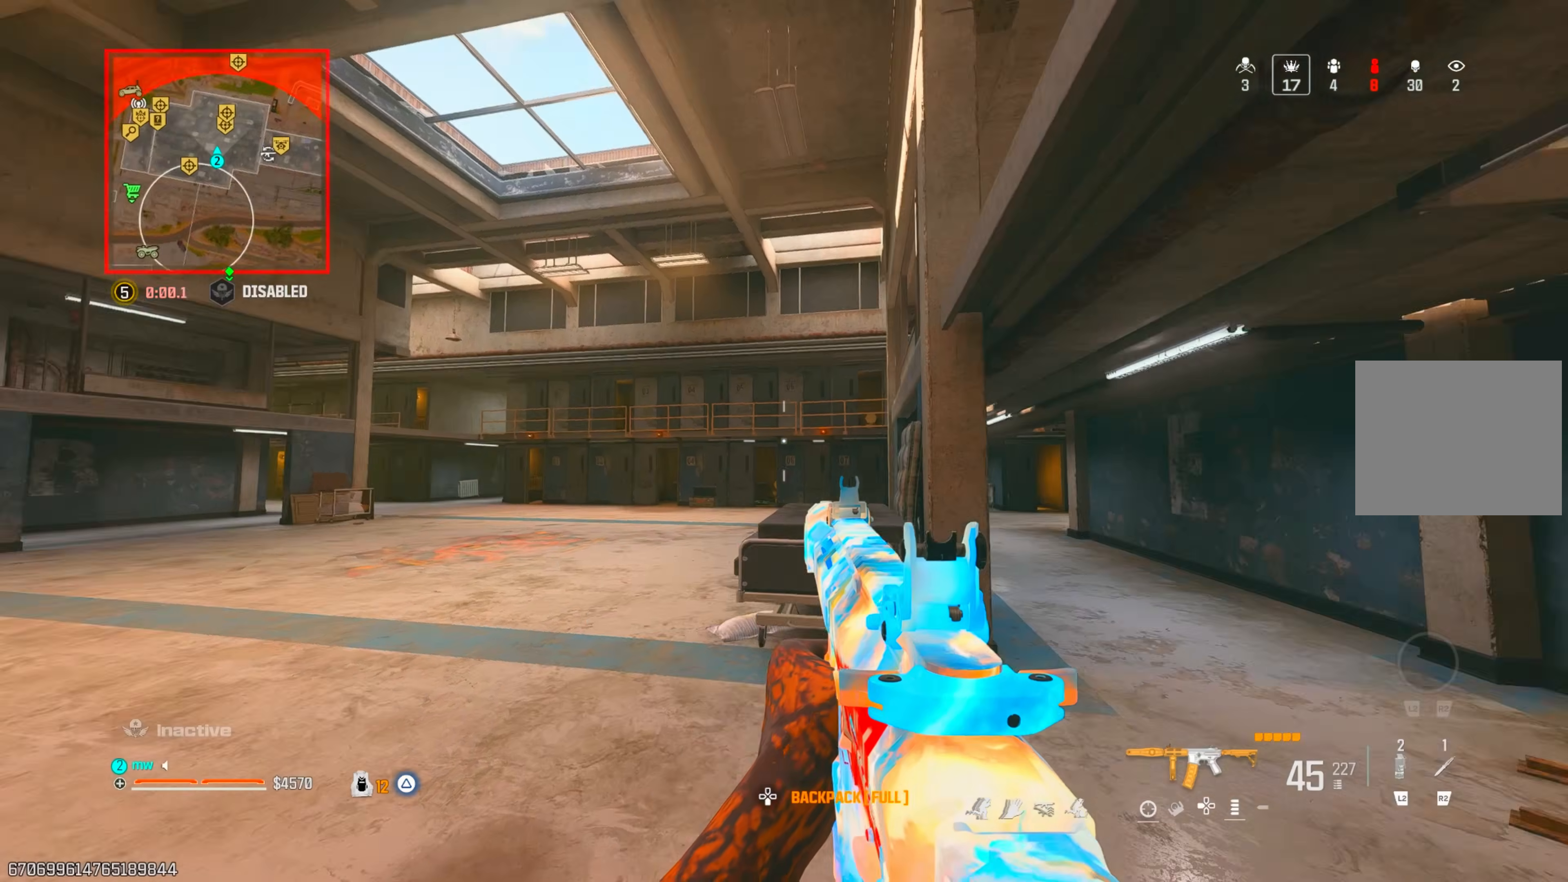
{"dt_ms": 500, "buttons": ["CIRCLE"], "left_stick": "up-right", "right_stick": "center", "events": [[83, "TRIANGLE", "down"], [100, "left_stick", "up-right"], [133, "TRIANGLE", "up"], [200, "TRIANGLE", "down"], [283, "TRIANGLE", "up"], [417, "CIRCLE", "down"], [483, "right_stick", "center"]]}
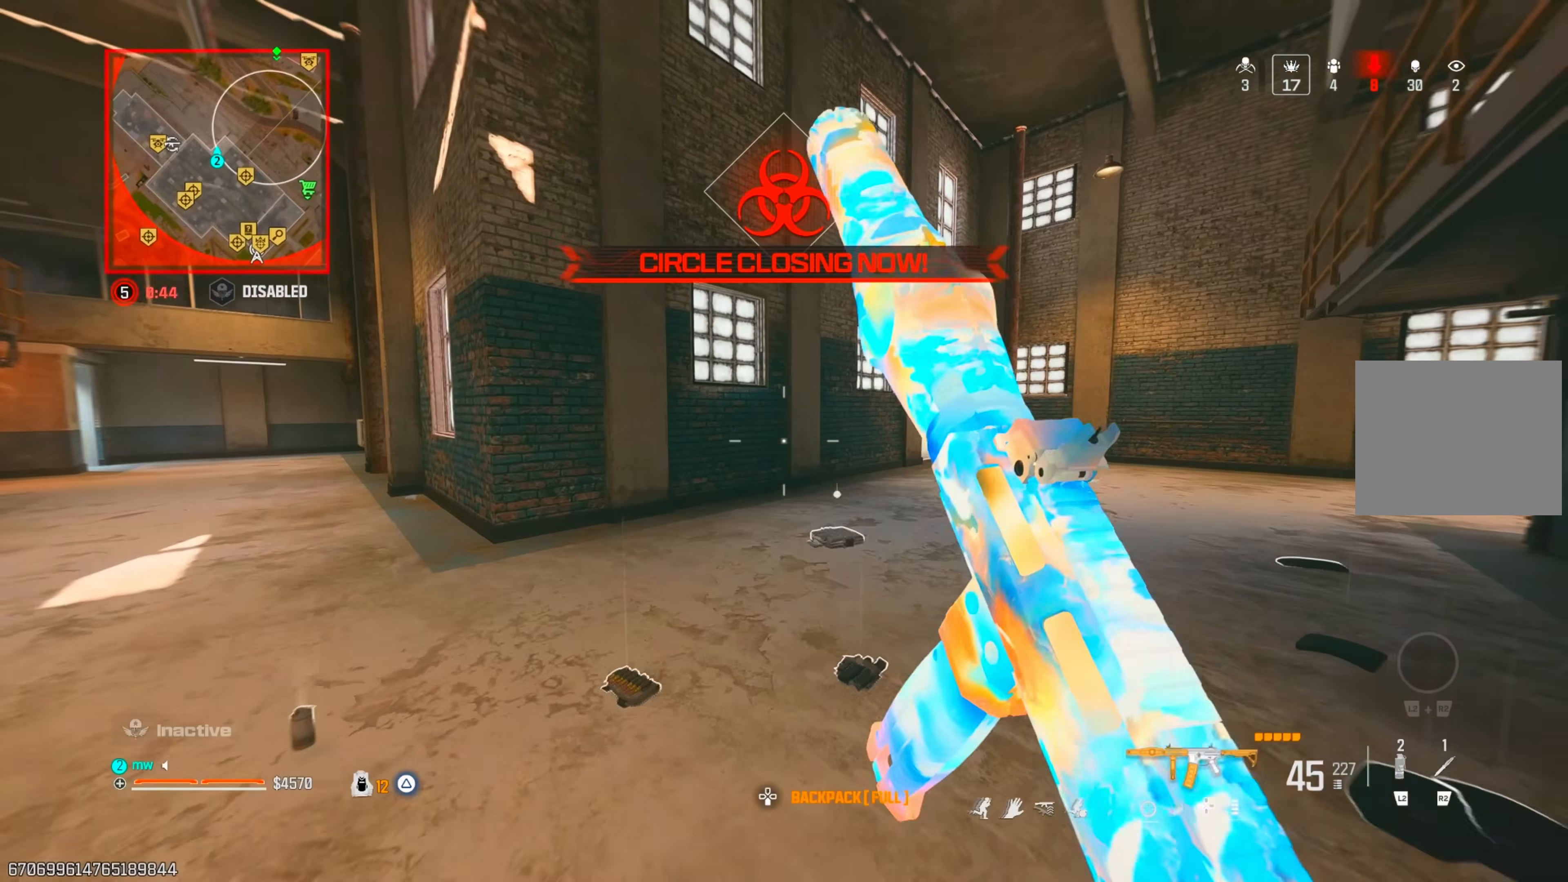
{"dt_ms": 500, "buttons": [], "left_stick": "right", "right_stick": "center", "events": [[33, "CIRCLE", "up"], [33, "right_stick", "right"], [67, "CIRCLE", "down"], [133, "CIRCLE", "up"], [133, "CROSS", "down"], [233, "CROSS", "up"], [283, "left_stick", "right"], [300, "right_stick", "down"], [500, "right_stick", "center"]]}
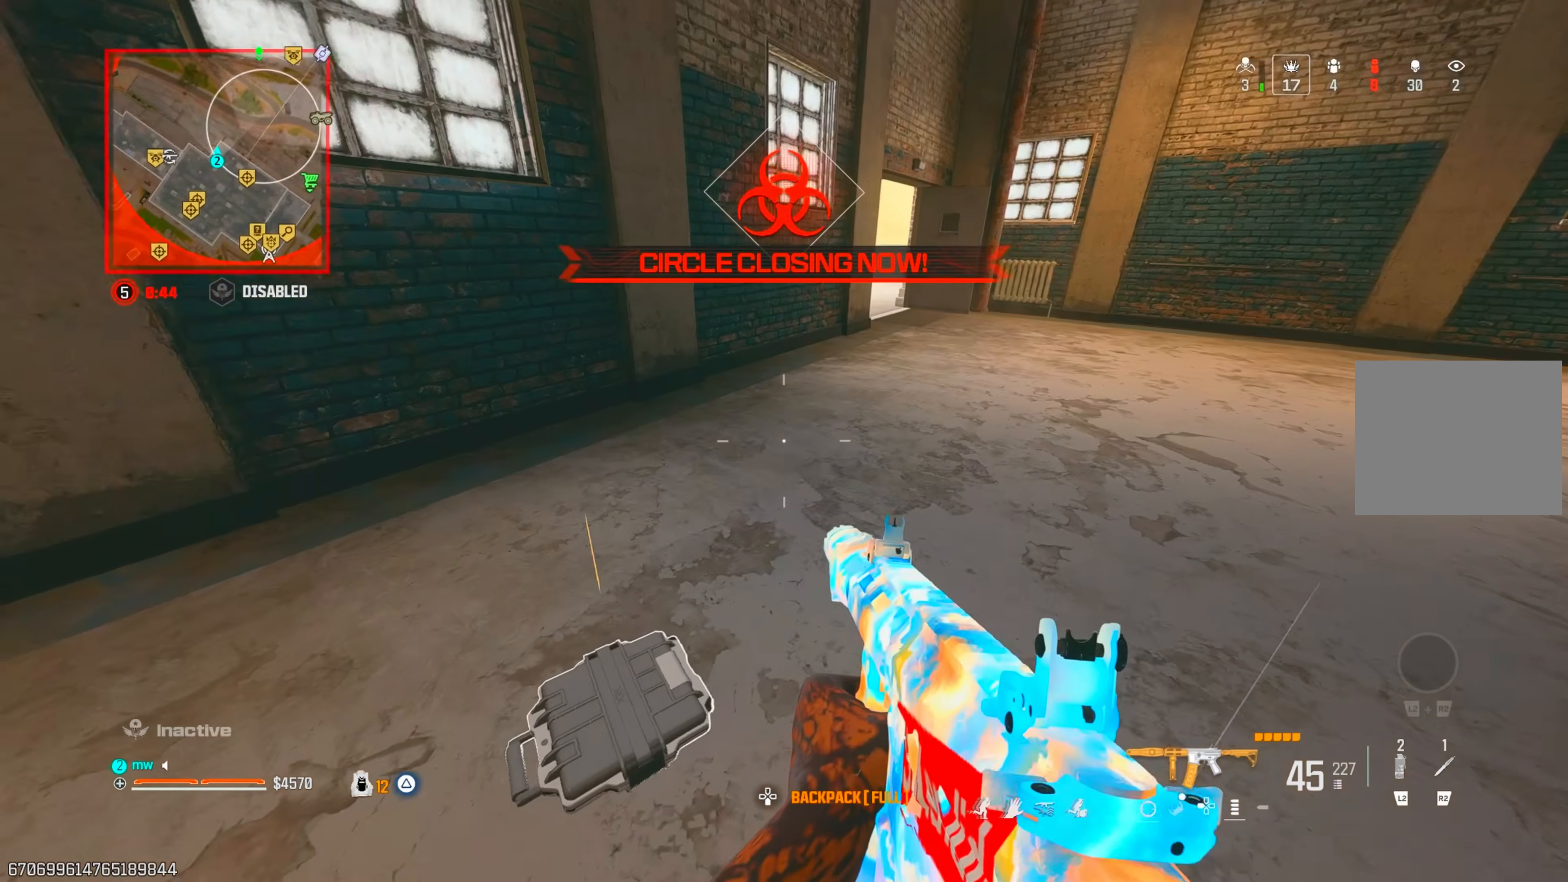
{"dt_ms": 500, "buttons": ["CIRCLE"], "left_stick": "up", "right_stick": "center", "events": [[83, "right_stick", "up-right"], [150, "TRIANGLE", "down"], [150, "left_stick", "up"], [200, "TRIANGLE", "up"], [250, "right_stick", "up-left"], [267, "TRIANGLE", "down"], [333, "TRIANGLE", "up"], [417, "right_stick", "center"], [467, "CIRCLE", "down"]]}
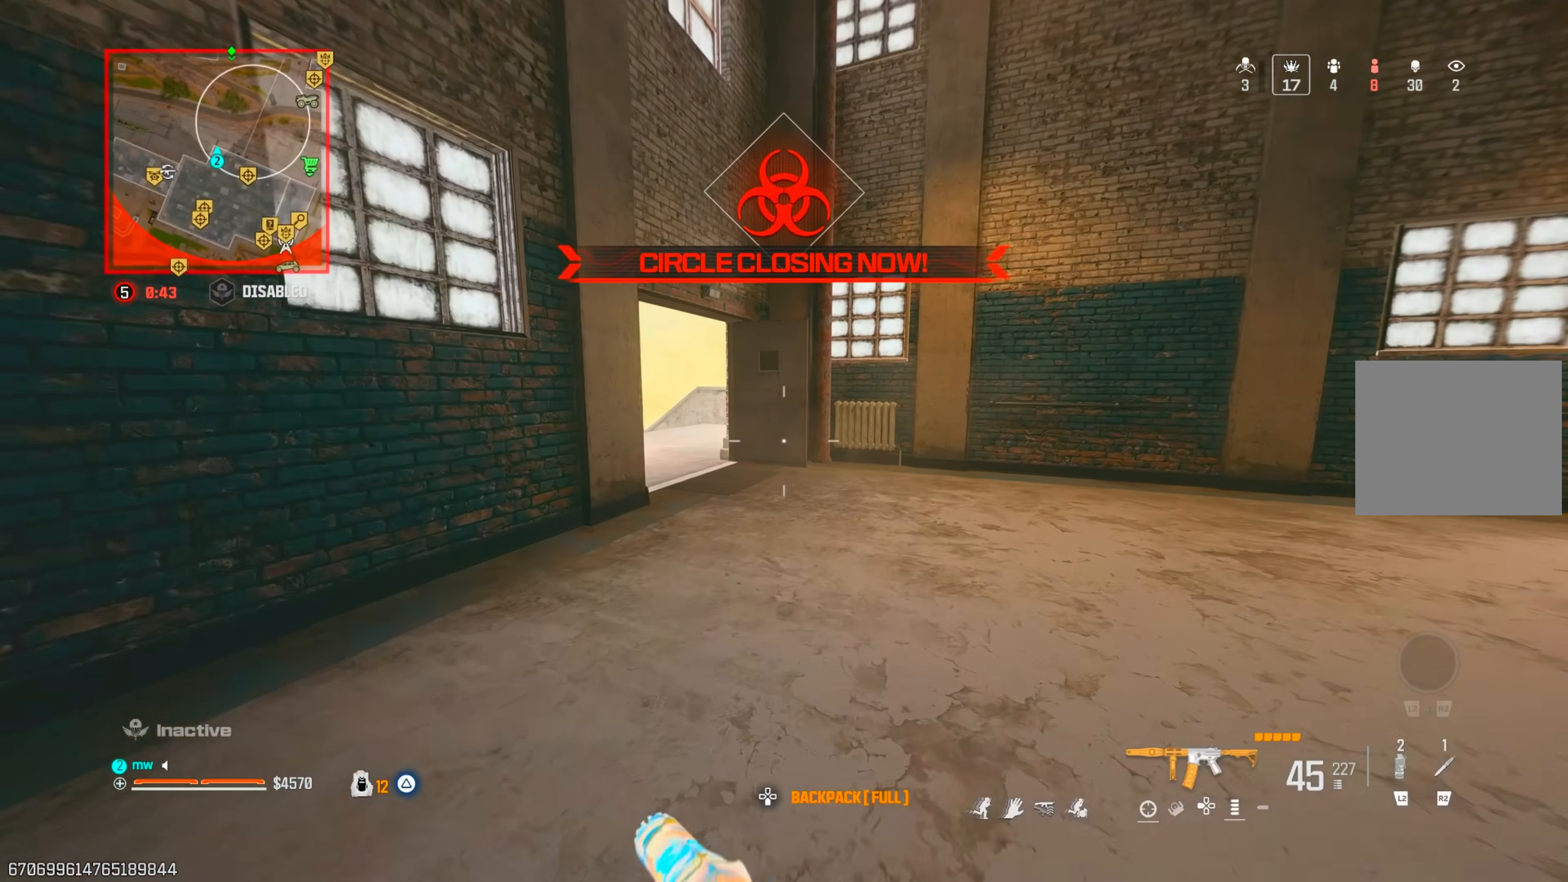
{"dt_ms": 500, "buttons": [], "left_stick": "up", "right_stick": "center", "events": [[17, "CIRCLE", "up"], [117, "CIRCLE", "down"], [133, "CIRCLE", "up"], [133, "CROSS", "down"], [233, "right_stick", "left"], [267, "CROSS", "up"], [383, "right_stick", "up-left"], [483, "right_stick", "center"]]}